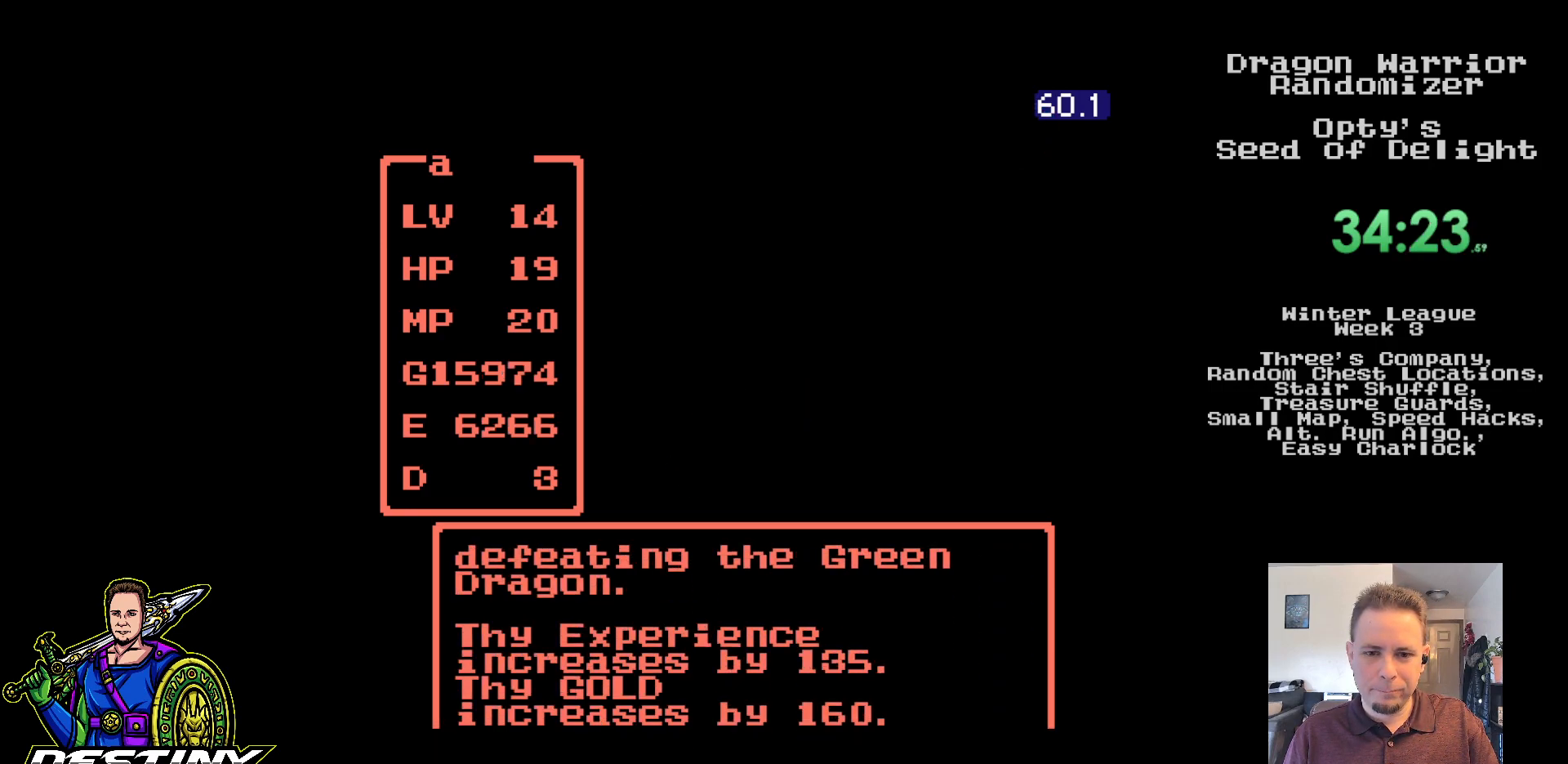
Gameplay with a controller (Nintendo layout); each line is a JSON object with the inputs held at the frame after it. "events" lists button and stick changes between this image and that frame as [ms after this image, input, new state], when the widget could be followed in between. Not read: L3 R3.
{"buttons": ["DPAD_DOWN"], "events": [[17, "DPAD_UP", "up"], [67, "DPAD_UP", "down"], [367, "DPAD_LEFT", "down"], [367, "DPAD_UP", "up"], [383, "DPAD_DOWN", "down"], [433, "DPAD_LEFT", "up"]]}
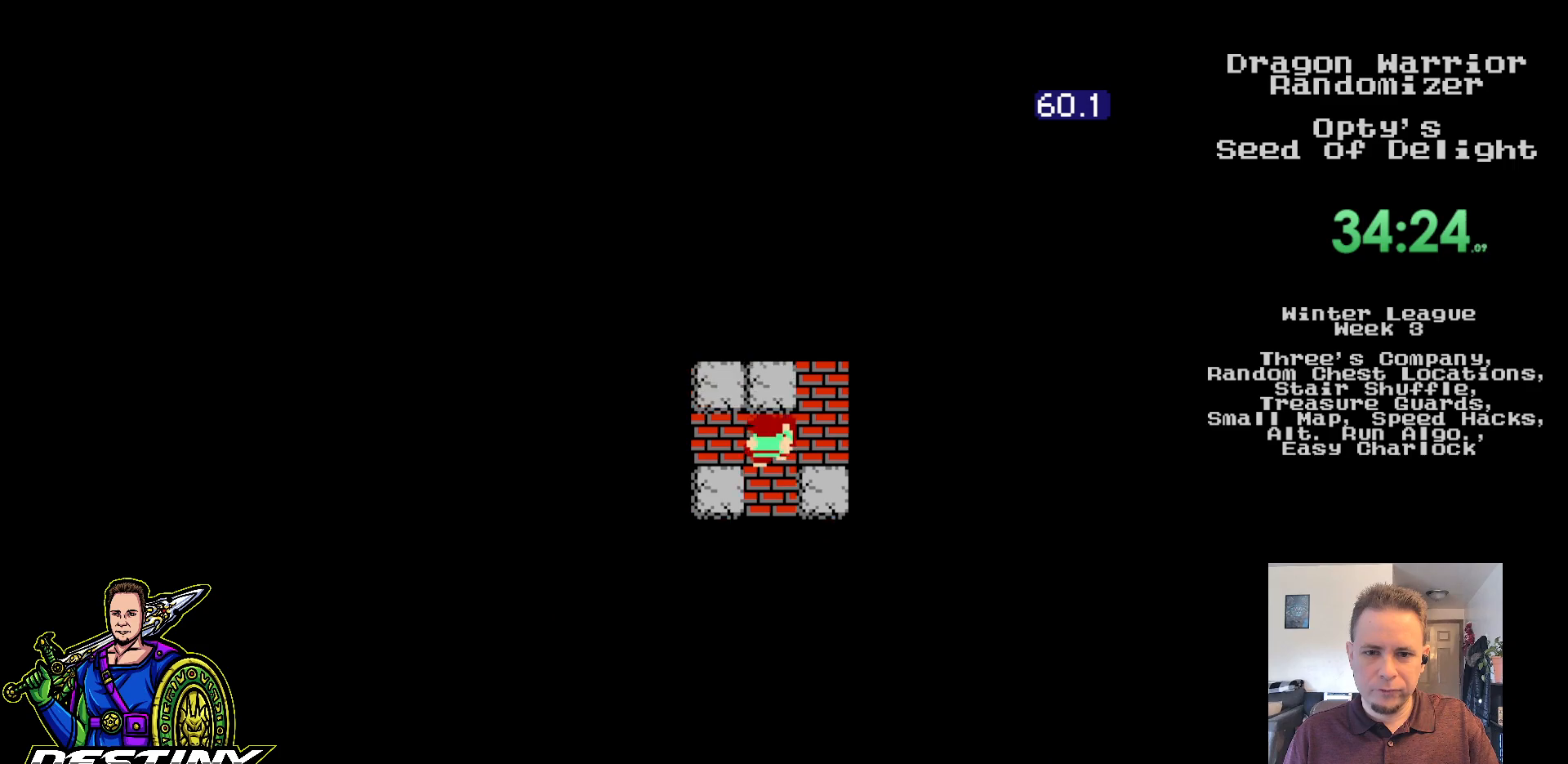
{"buttons": [], "events": [[133, "DPAD_DOWN", "up"]]}
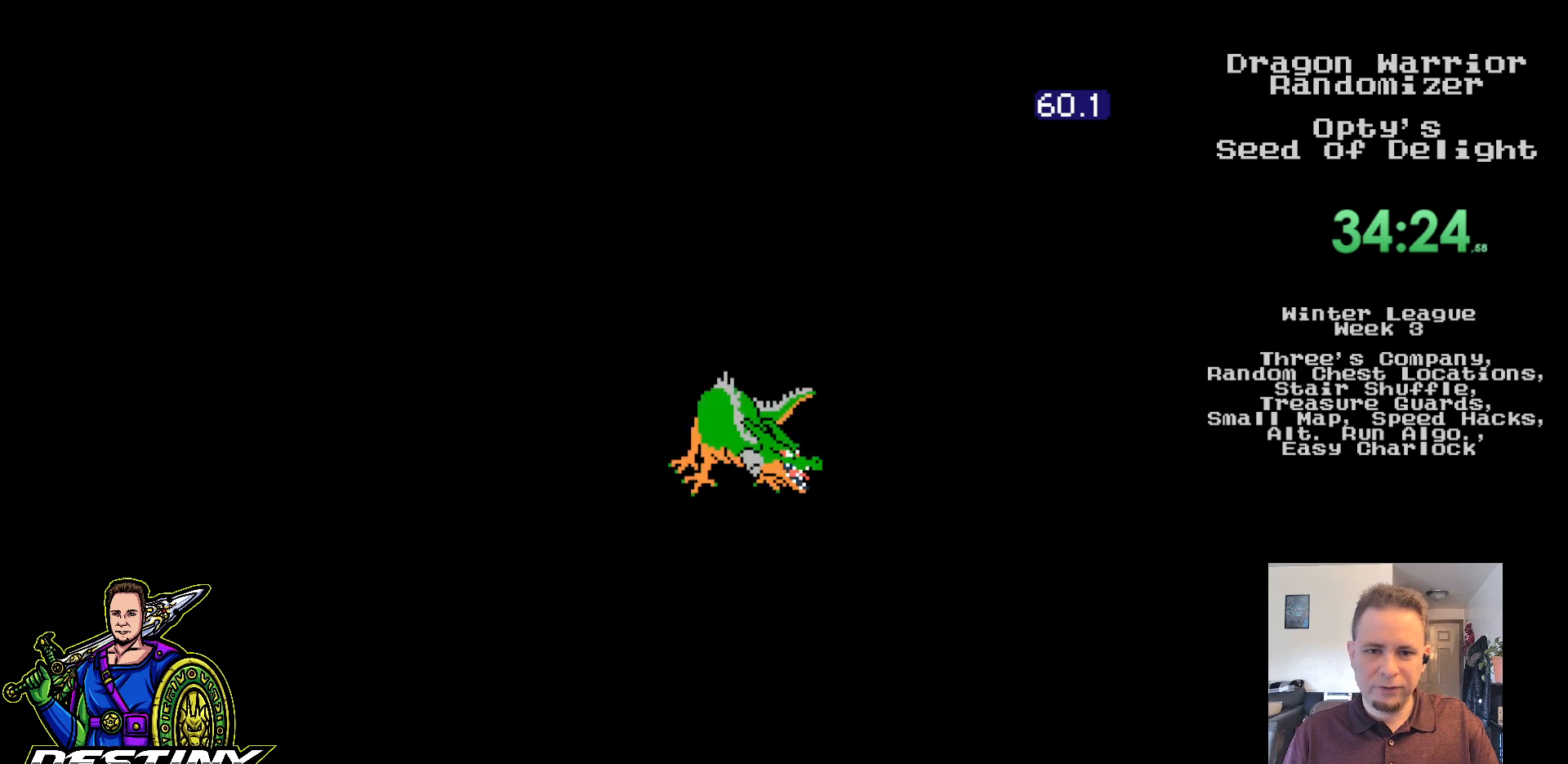
{"buttons": ["A"], "events": [[117, "A", "down"], [233, "A", "up"], [300, "A", "down"], [383, "A", "up"], [467, "A", "down"]]}
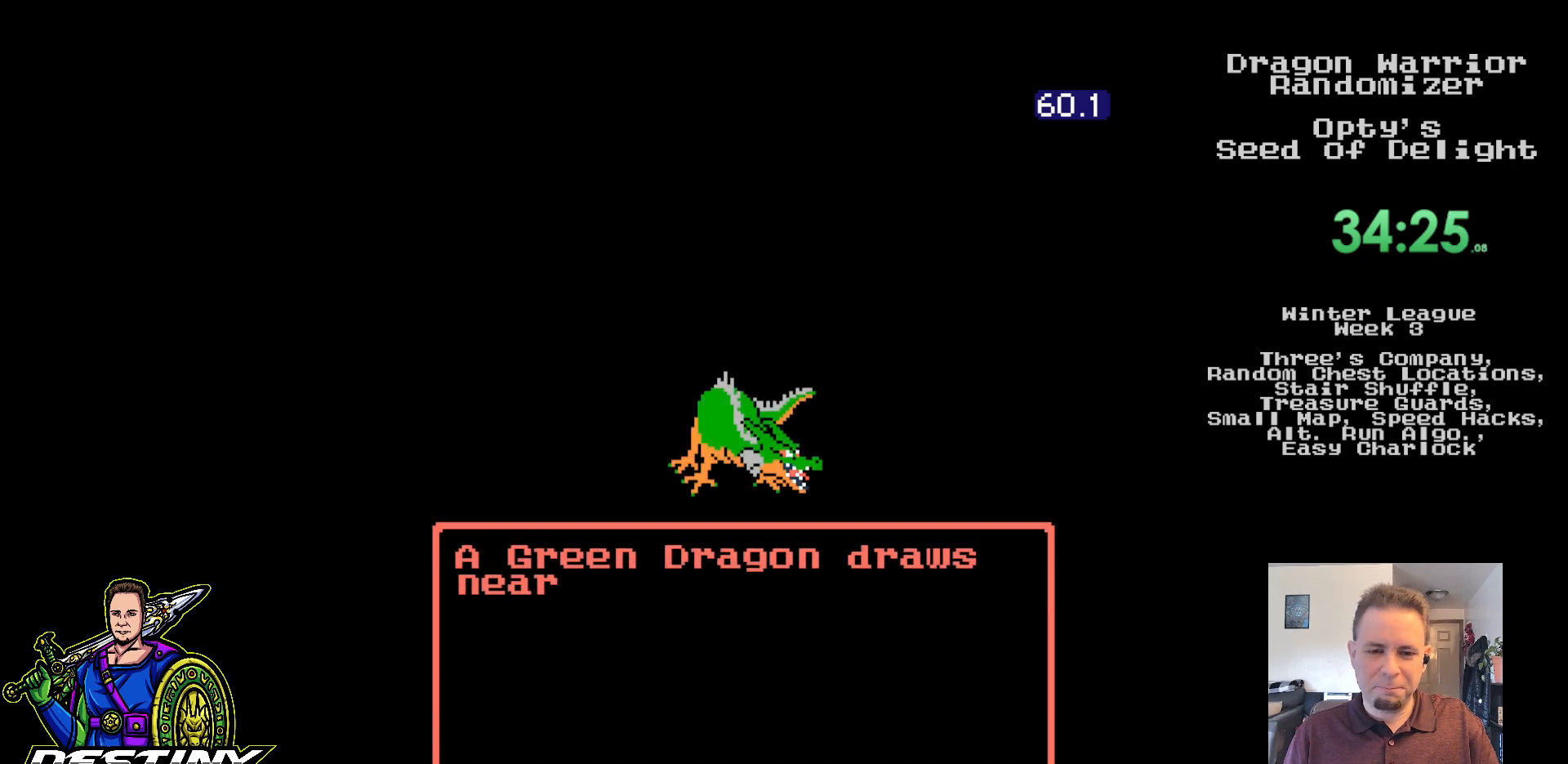
{"buttons": ["A"], "events": [[67, "A", "up"], [133, "A", "down"], [217, "A", "up"], [300, "A", "down"], [383, "A", "up"], [467, "A", "down"]]}
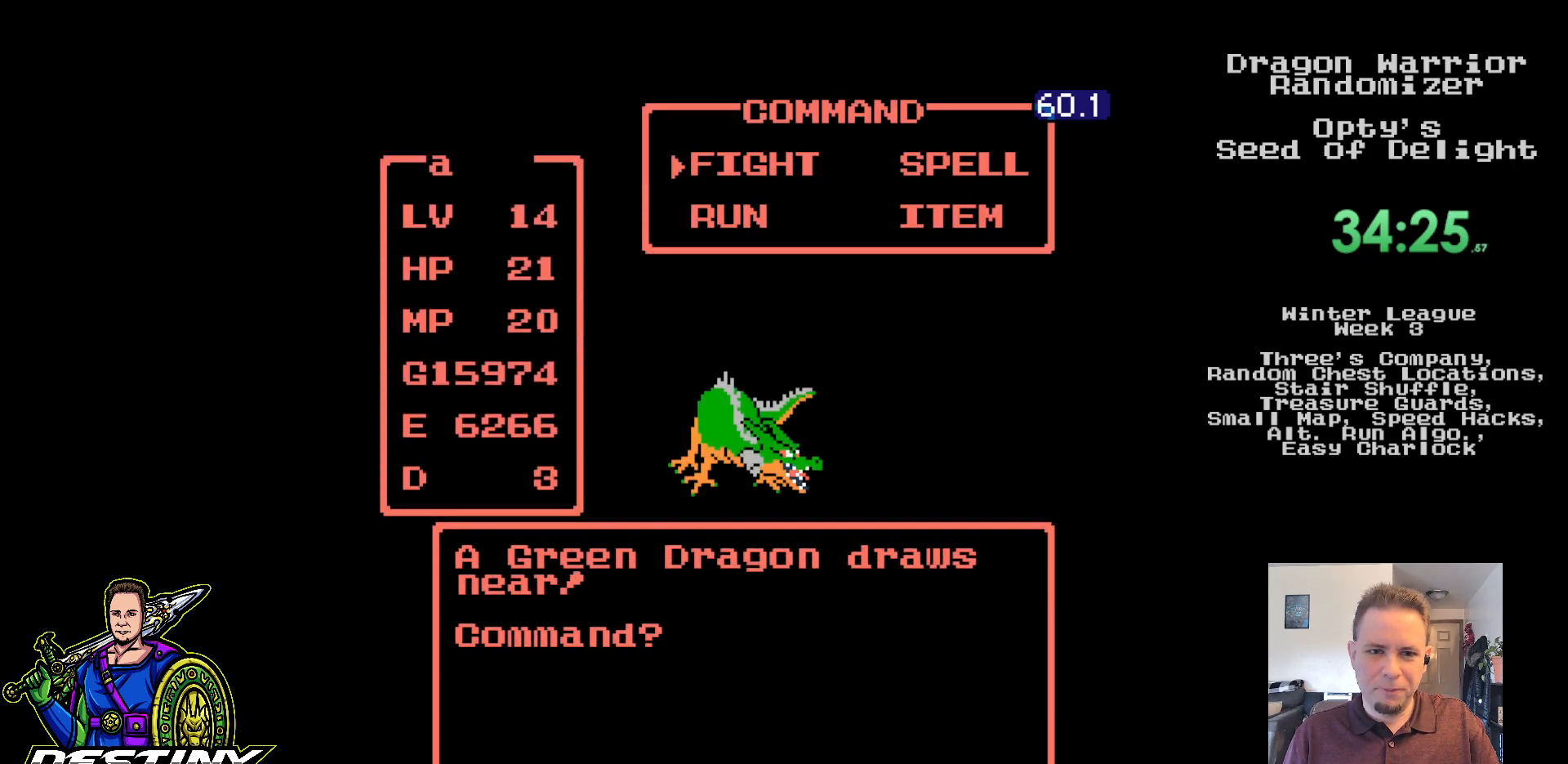
{"buttons": ["A"], "events": [[50, "A", "up"], [133, "A", "down"], [233, "A", "up"], [300, "A", "down"], [400, "A", "up"], [467, "A", "down"]]}
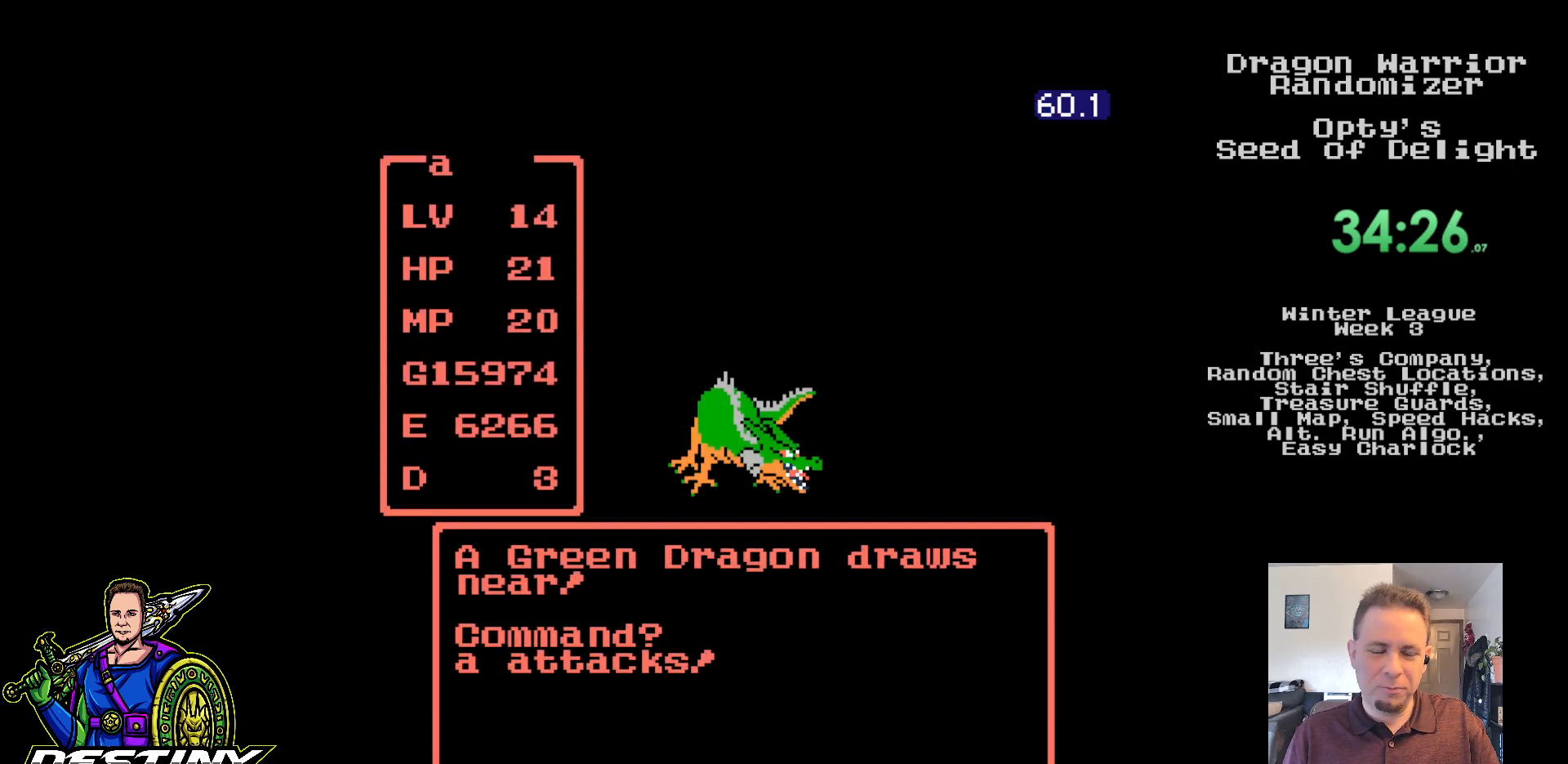
{"buttons": ["A"], "events": [[67, "A", "up"], [133, "A", "down"], [233, "A", "up"], [300, "A", "down"], [400, "A", "up"], [467, "A", "down"]]}
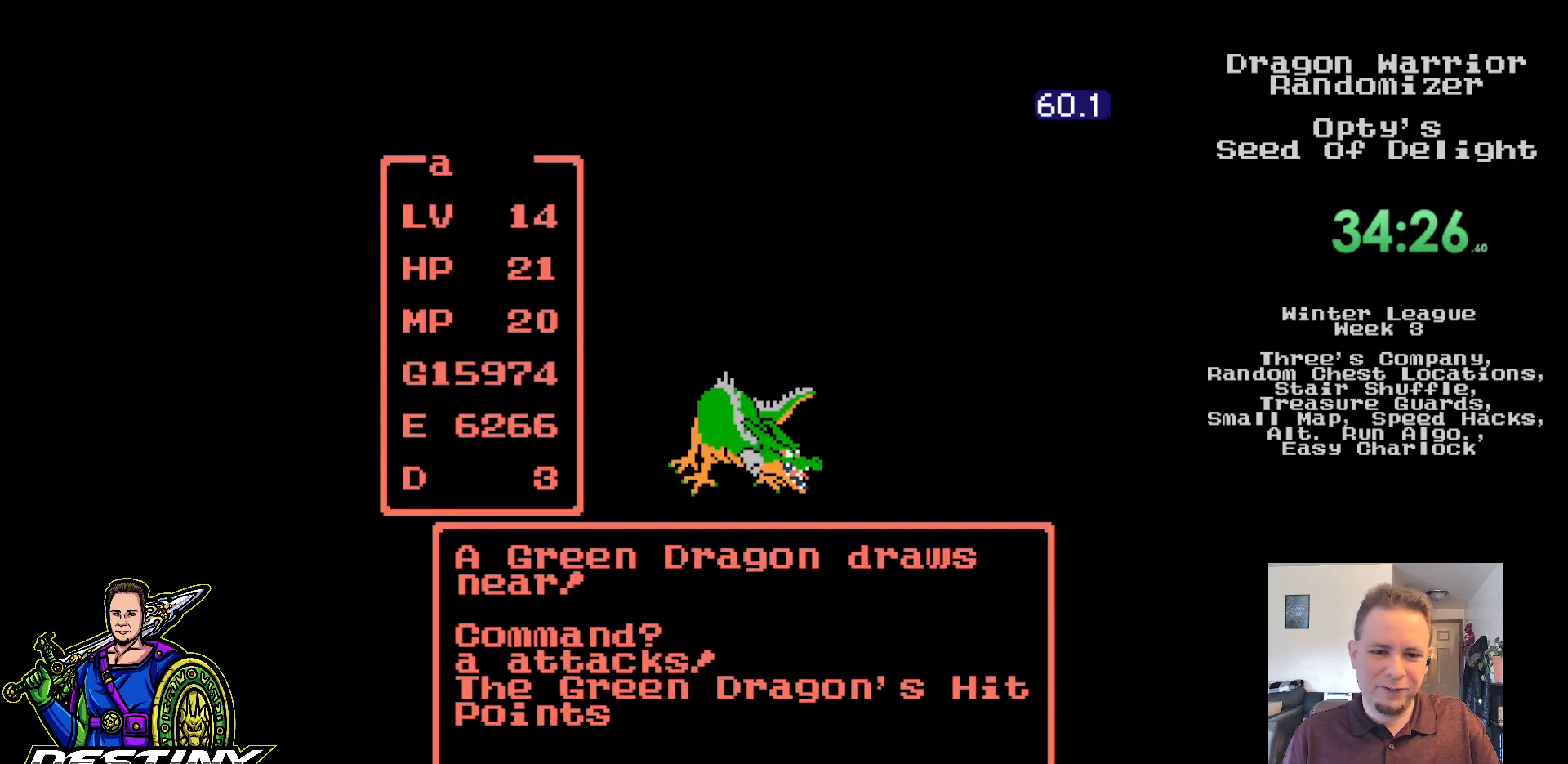
{"buttons": ["A"], "events": [[67, "A", "up"], [133, "A", "down"], [233, "A", "up"], [317, "A", "down"], [383, "A", "up"], [450, "A", "down"]]}
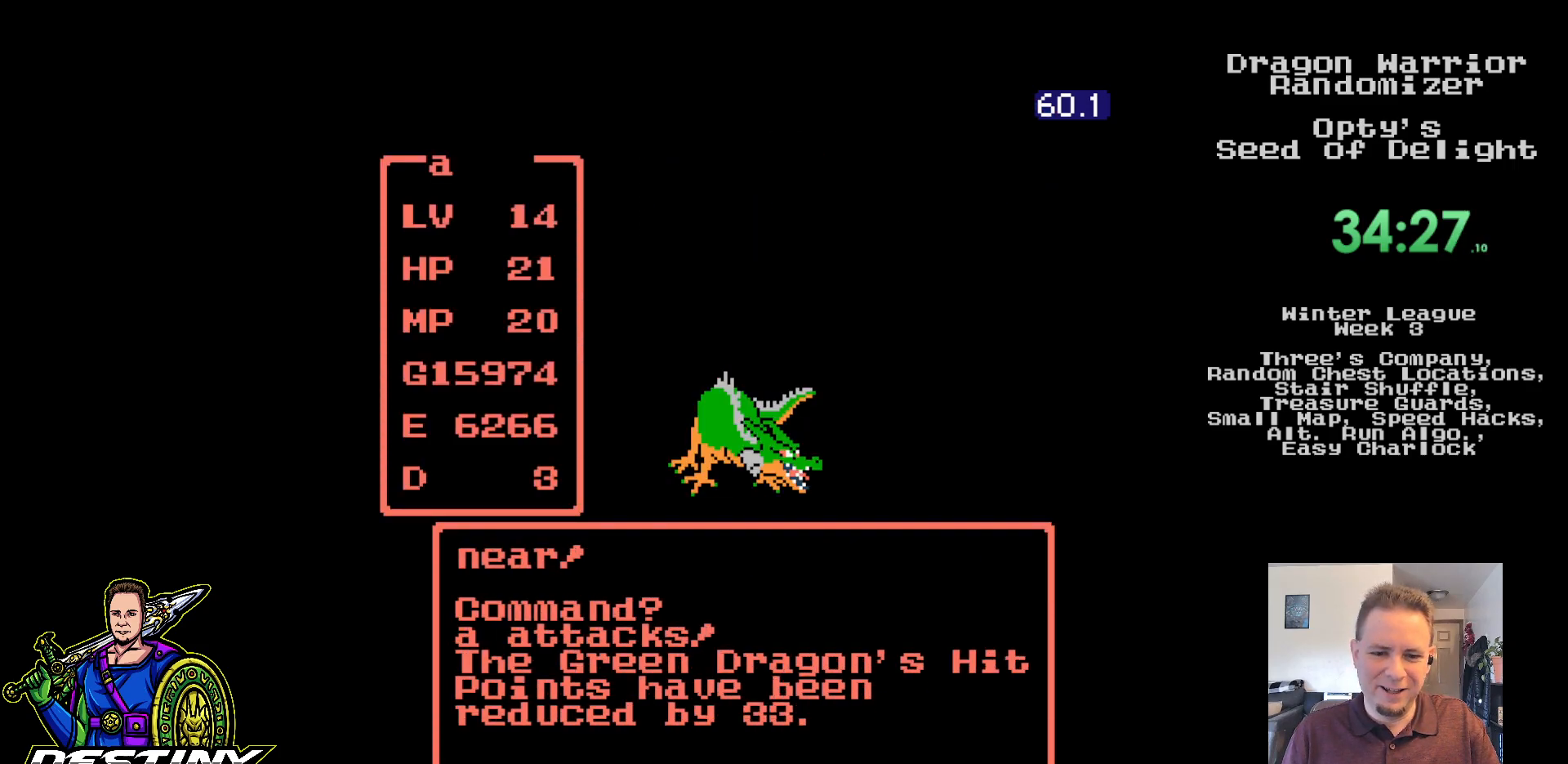
{"buttons": ["A"], "events": [[50, "A", "up"], [133, "A", "down"], [200, "A", "up"], [267, "A", "down"], [367, "A", "up"], [450, "A", "down"]]}
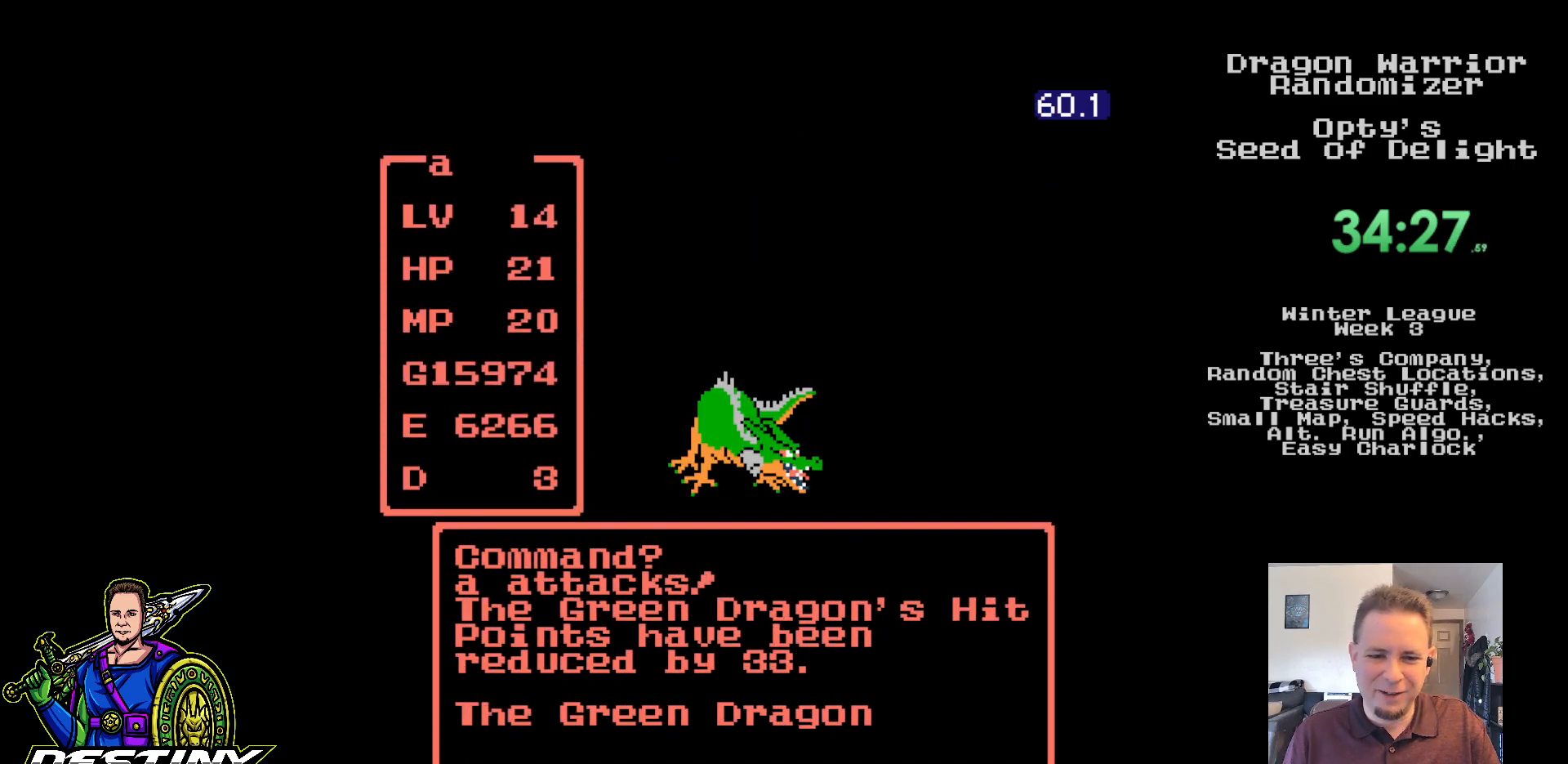
{"buttons": ["A"], "events": [[17, "A", "up"], [100, "A", "down"], [183, "A", "up"], [267, "A", "down"], [333, "A", "up"], [433, "A", "down"]]}
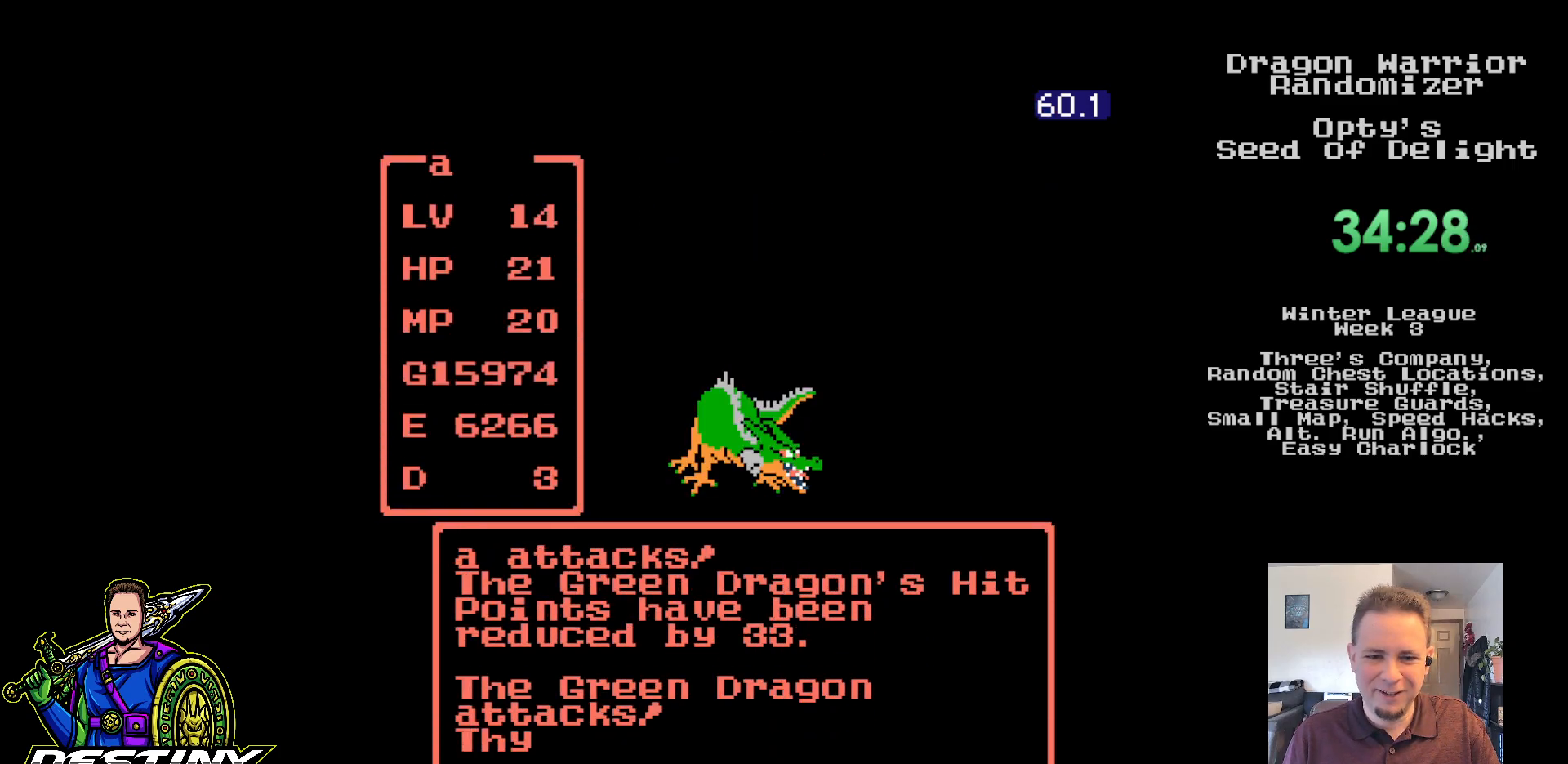
{"buttons": [], "events": [[17, "A", "up"], [83, "A", "down"], [167, "A", "up"], [250, "A", "down"], [333, "A", "up"], [417, "A", "down"], [500, "A", "up"]]}
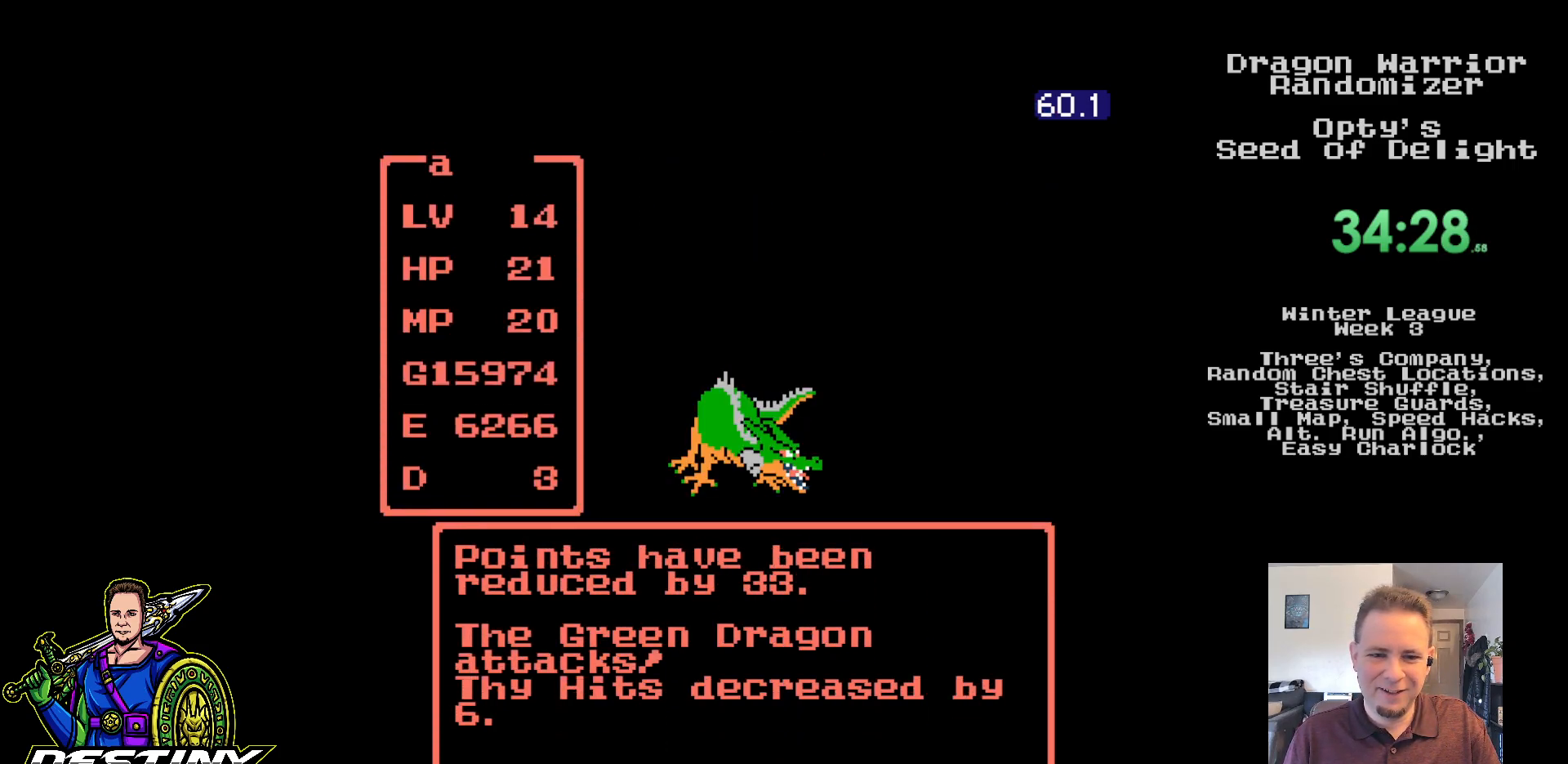
{"buttons": ["A"], "events": [[100, "A", "down"], [183, "A", "up"], [267, "A", "down"], [367, "A", "up"], [433, "A", "down"]]}
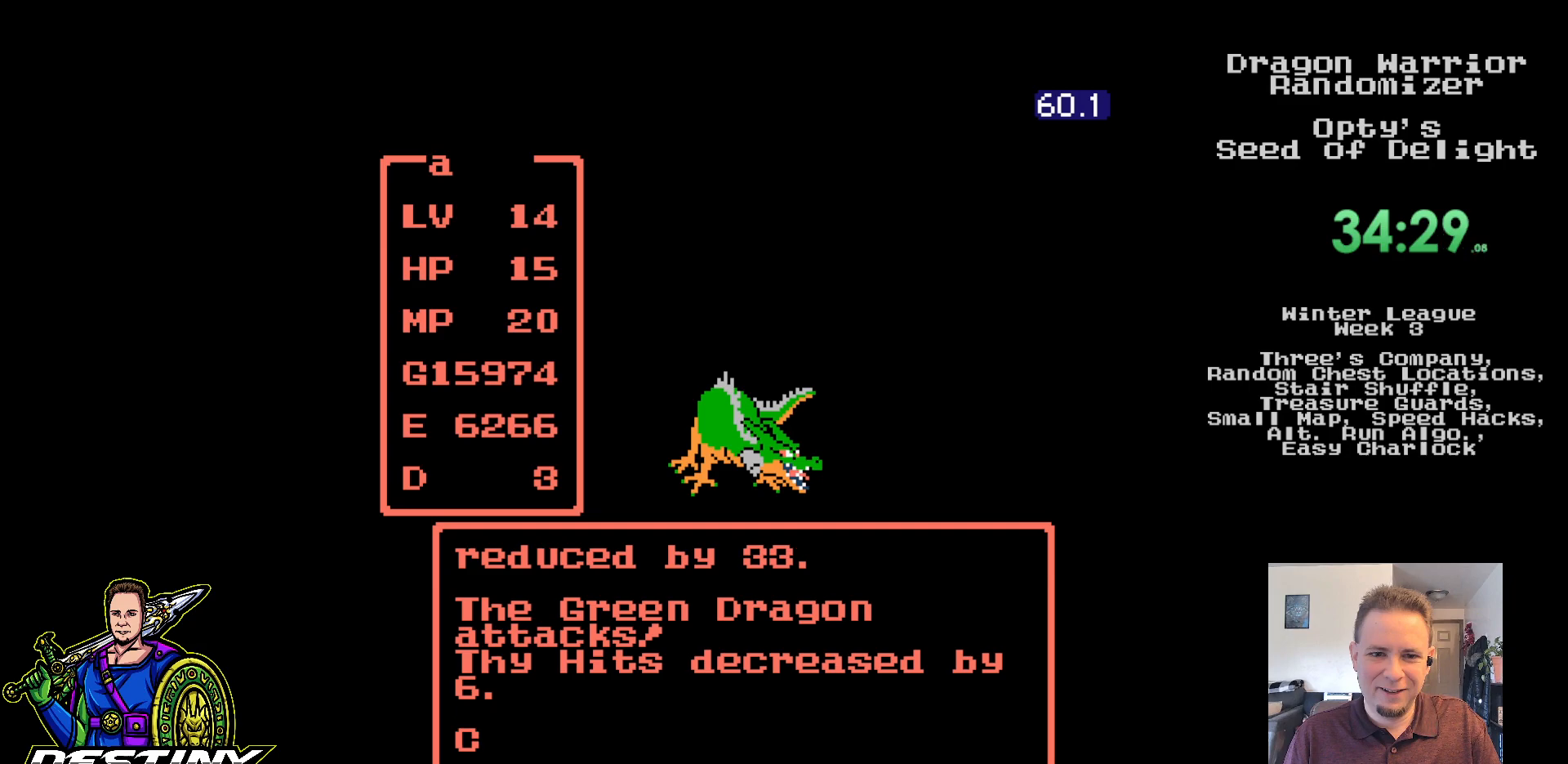
{"buttons": ["A"], "events": [[33, "A", "up"], [100, "A", "down"], [200, "A", "up"], [267, "A", "down"], [367, "A", "up"], [433, "A", "down"]]}
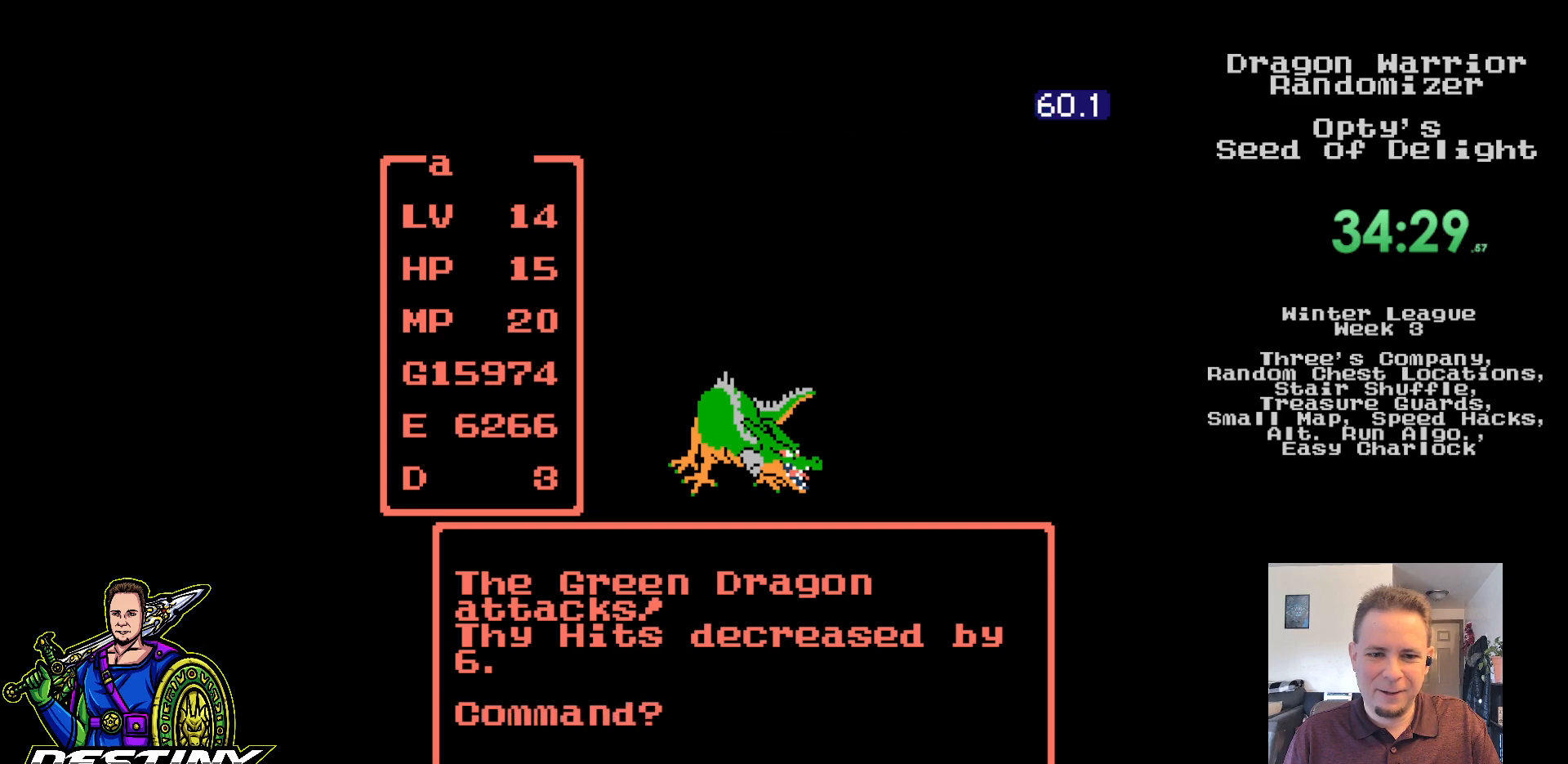
{"buttons": ["A"], "events": [[33, "A", "up"], [117, "A", "down"], [217, "A", "up"], [283, "A", "down"], [400, "A", "up"], [450, "A", "down"]]}
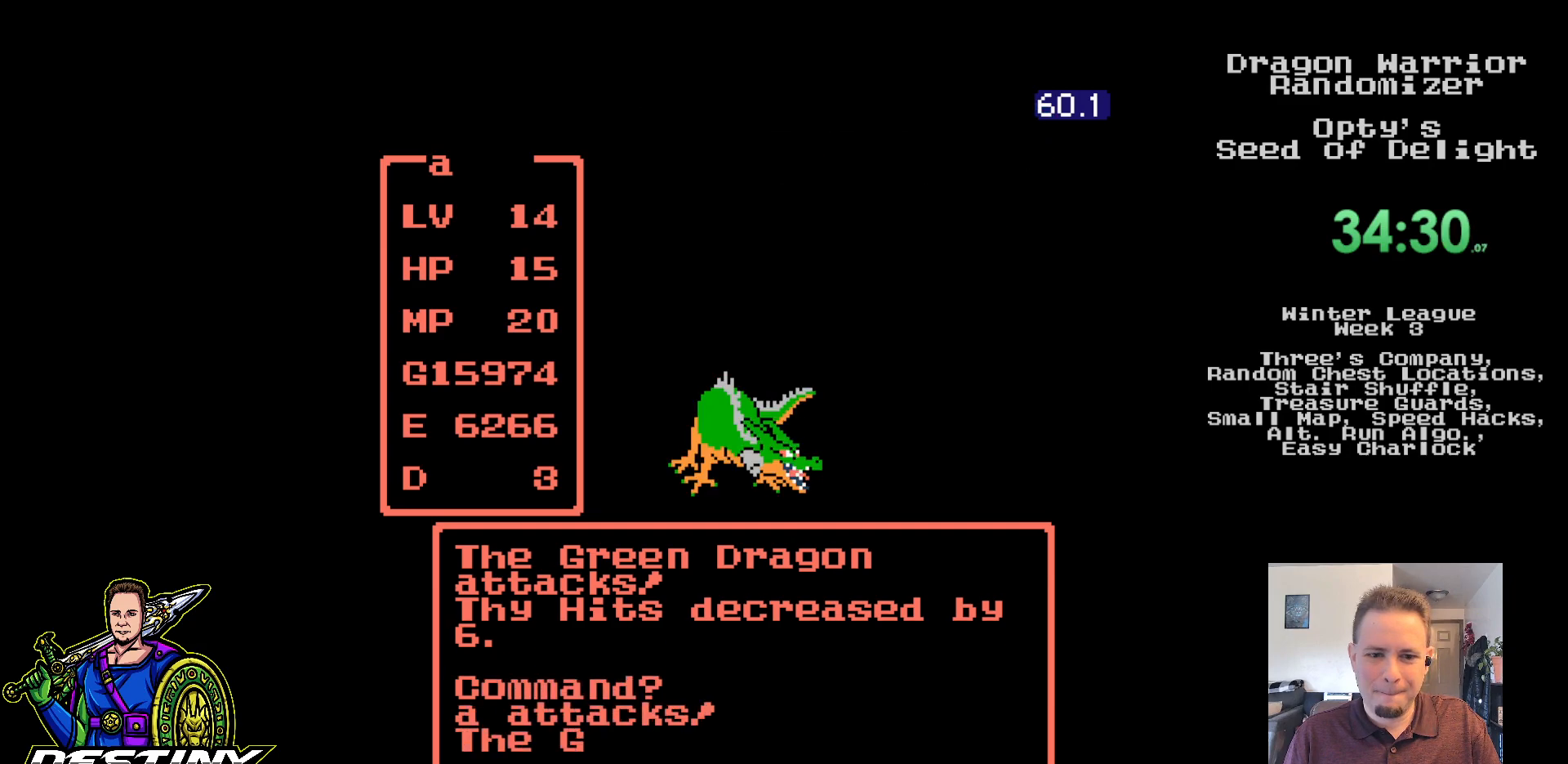
{"buttons": [], "events": [[67, "A", "up"], [133, "A", "down"], [233, "A", "up"]]}
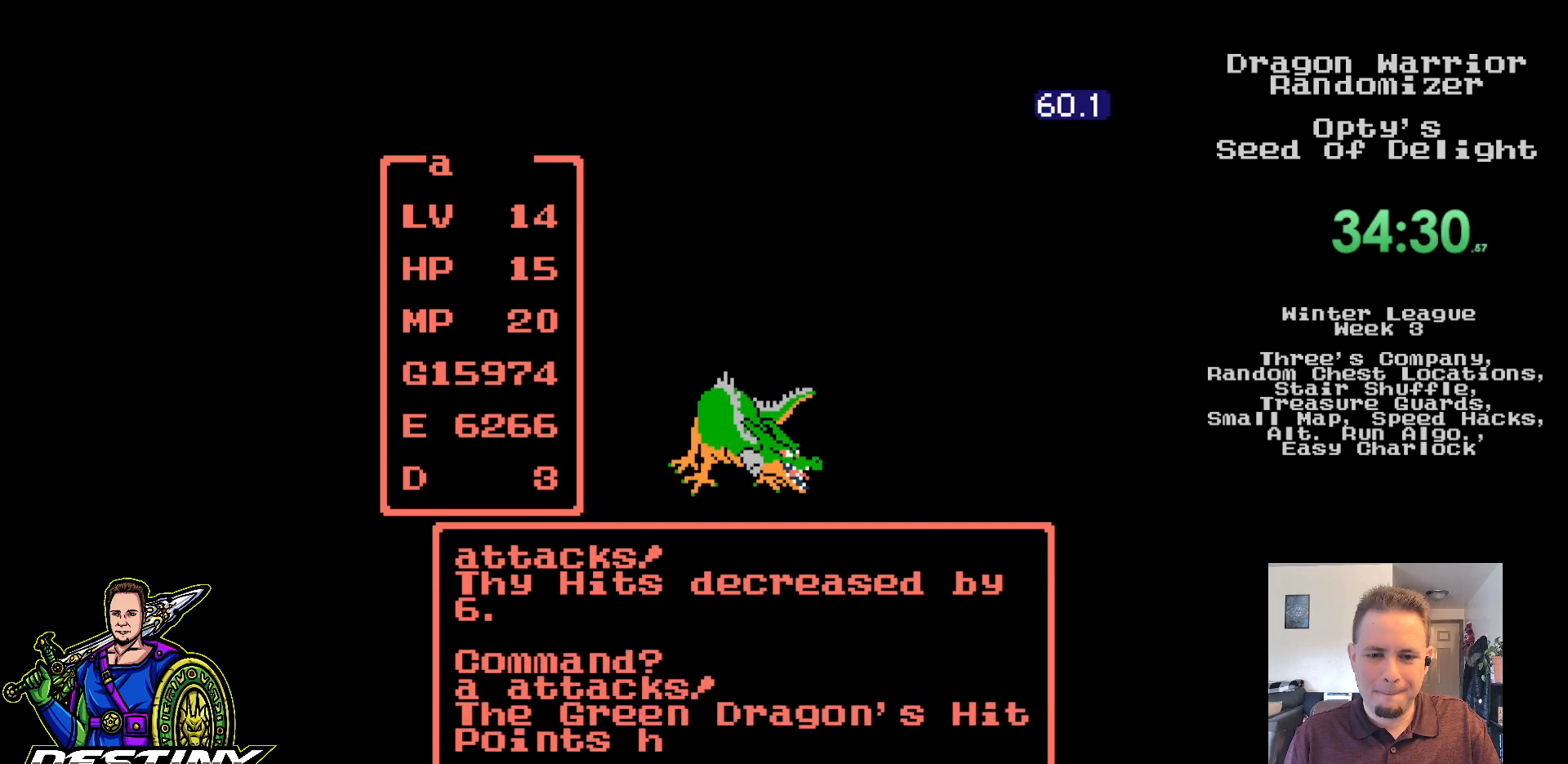
{"buttons": [], "events": []}
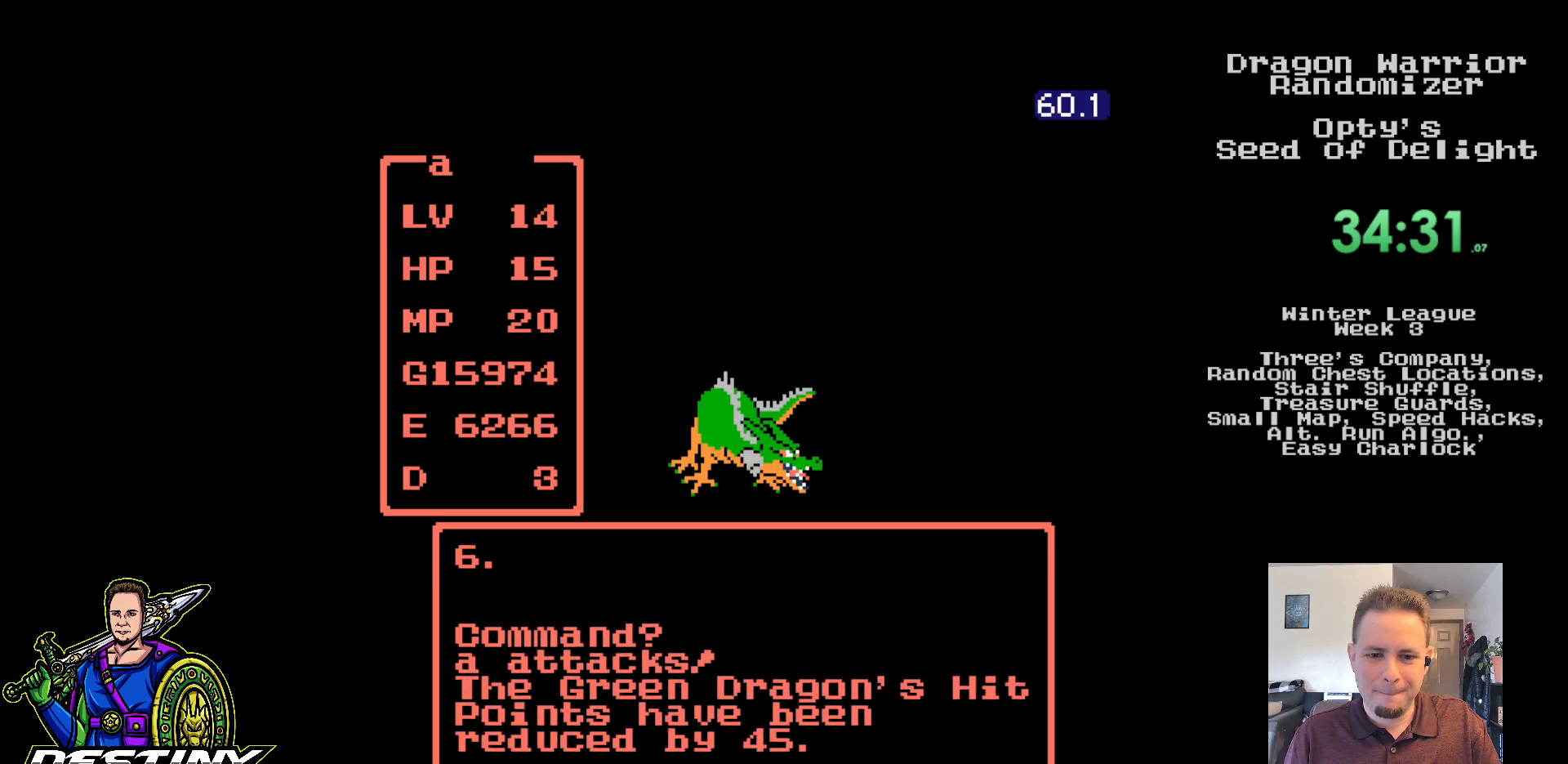
{"buttons": [], "events": []}
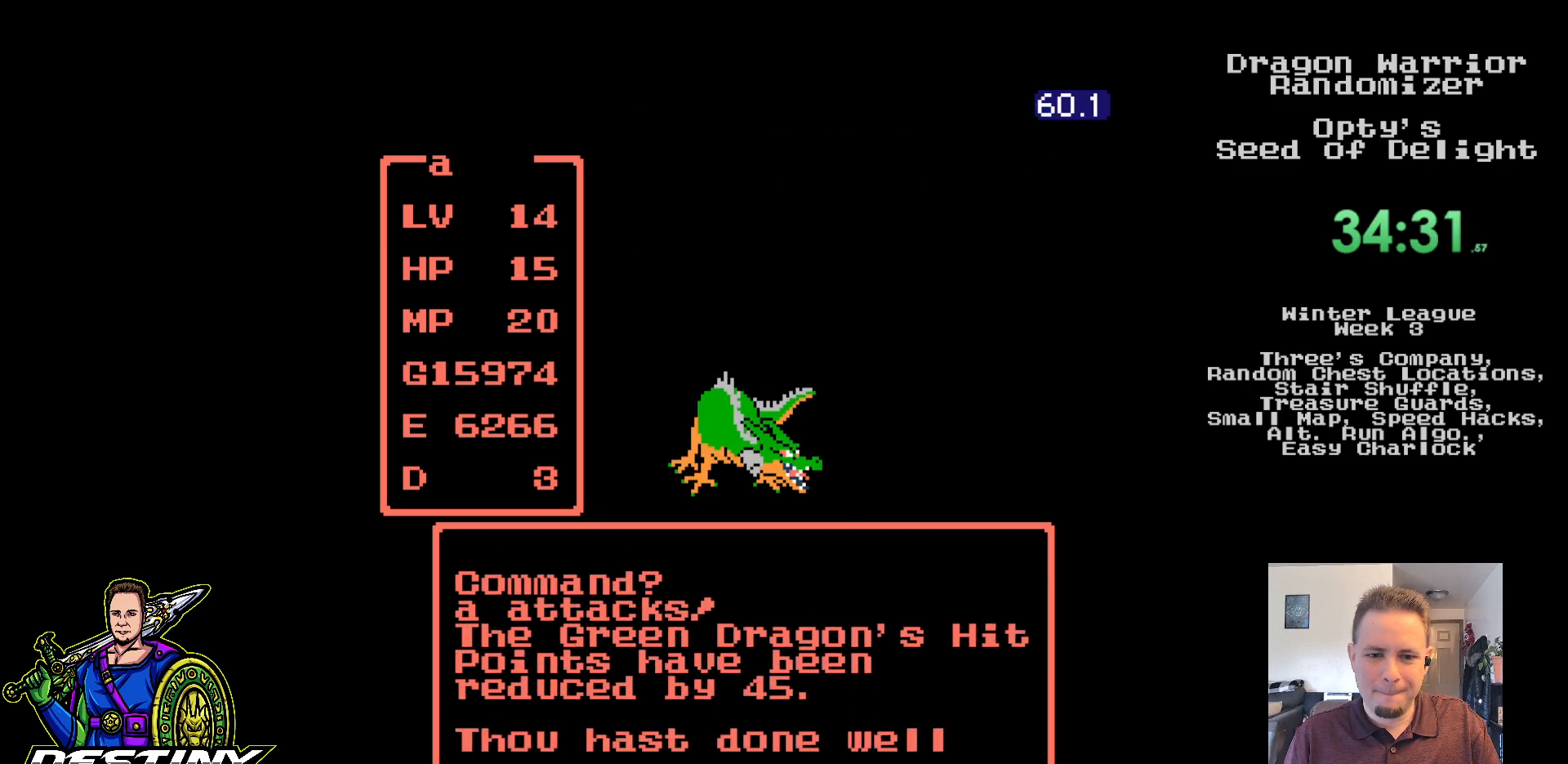
{"buttons": ["A"], "events": [[283, "A", "down"], [350, "A", "up"], [433, "A", "down"]]}
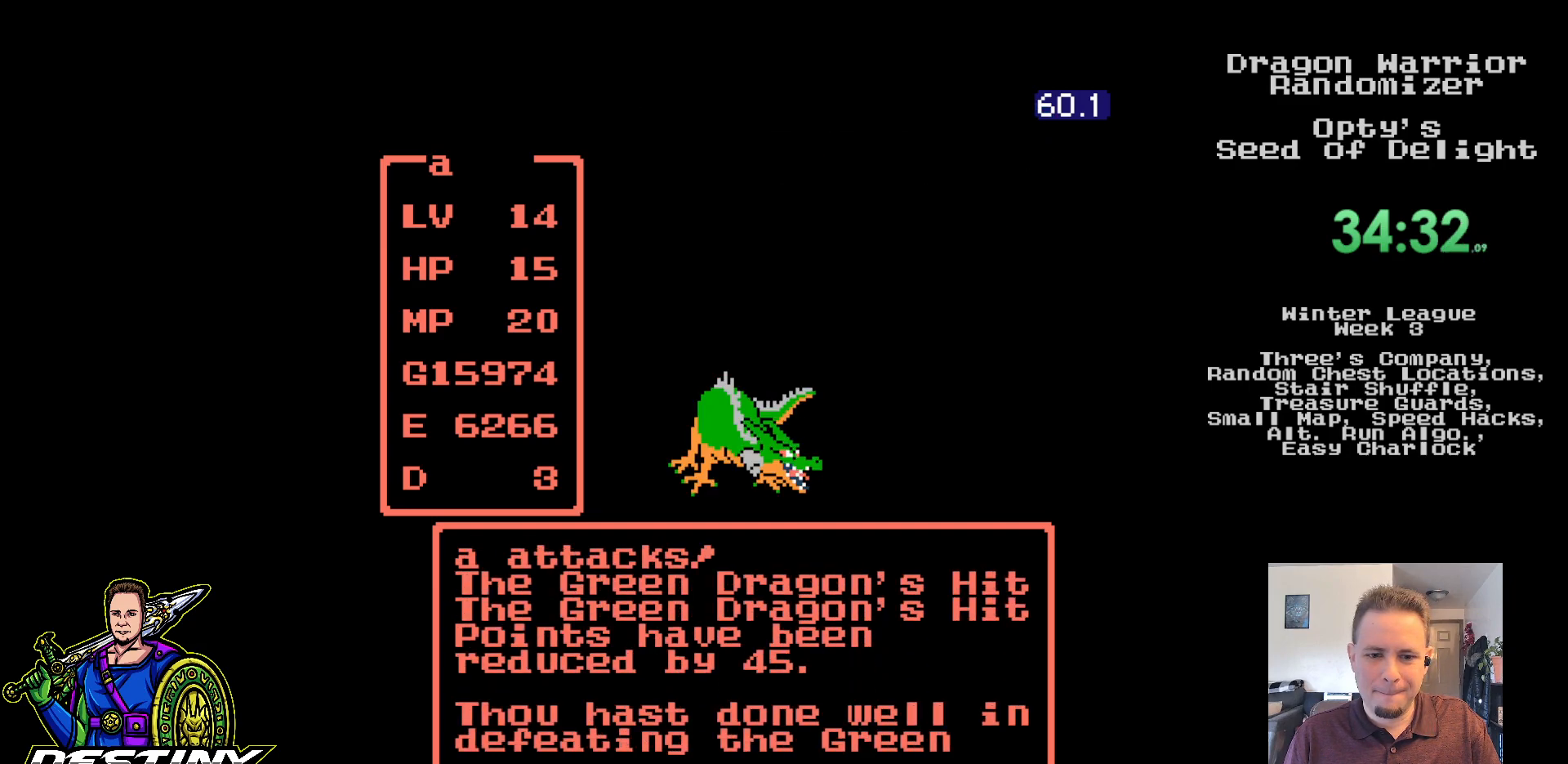
{"buttons": ["A"], "events": [[33, "A", "up"], [100, "A", "down"], [200, "A", "up"], [283, "A", "down"], [367, "A", "up"], [450, "A", "down"]]}
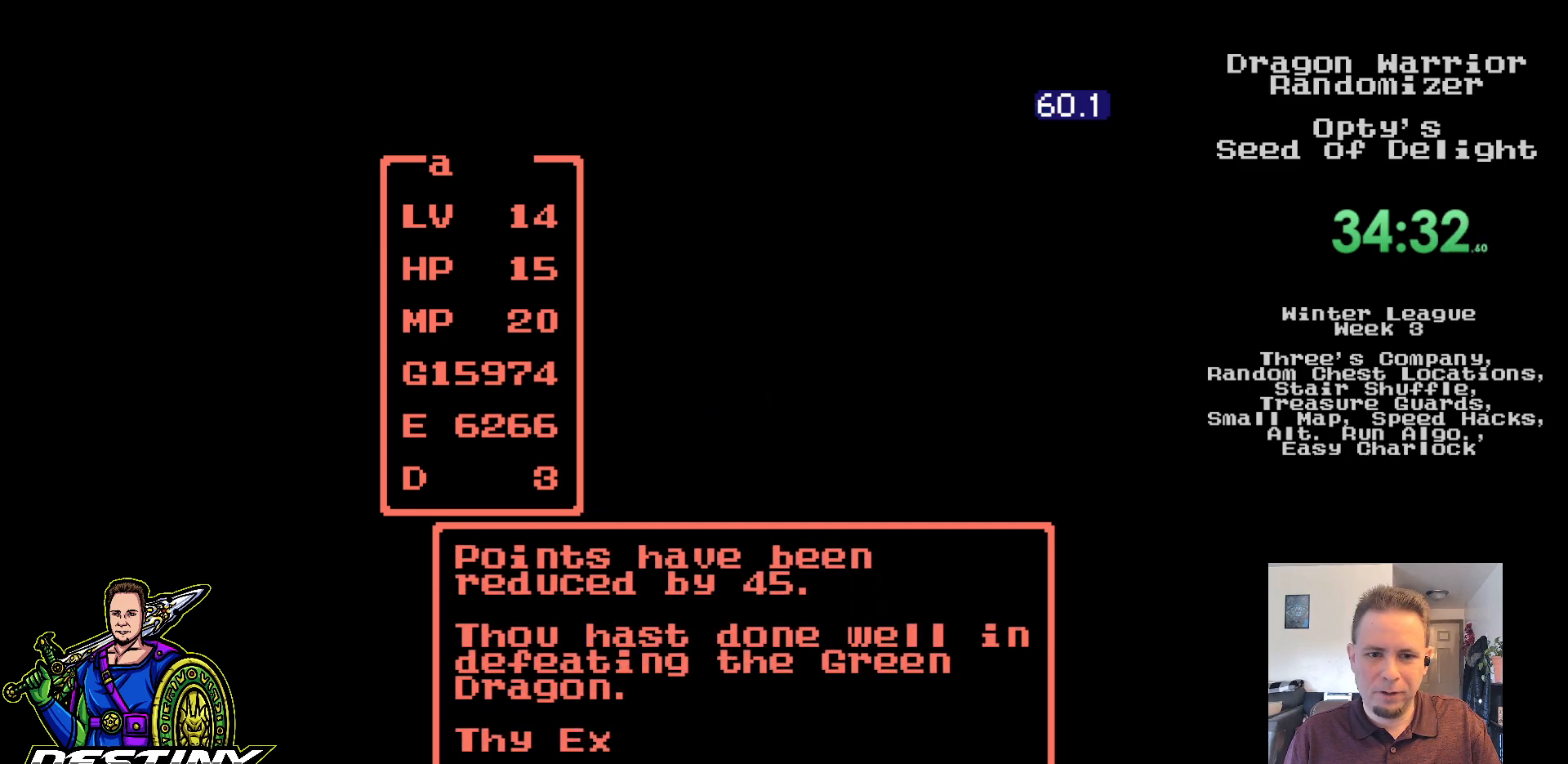
{"buttons": ["A"], "events": [[33, "A", "up"], [100, "A", "down"], [217, "A", "up"], [283, "A", "down"], [383, "A", "up"], [450, "A", "down"]]}
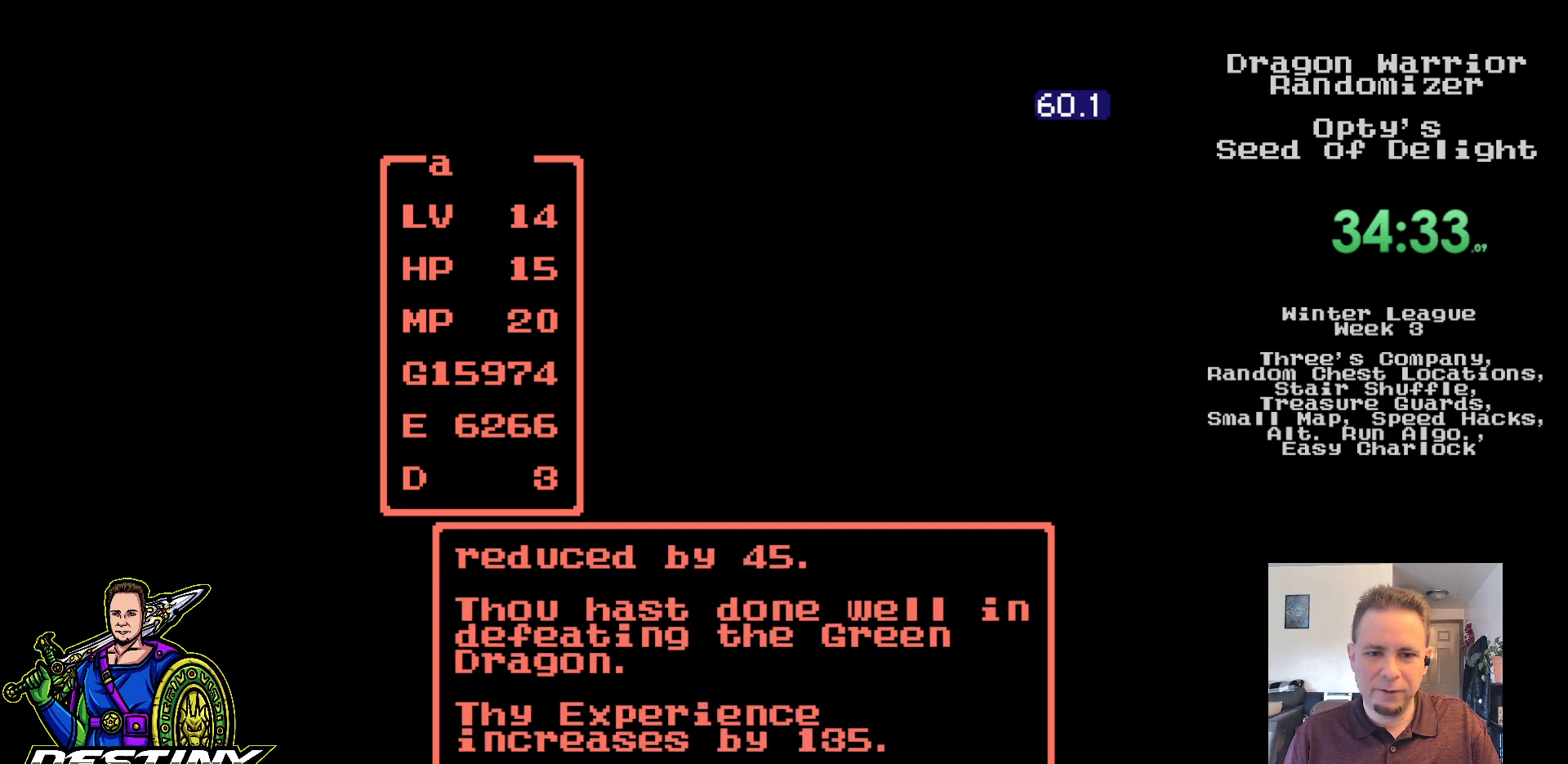
{"buttons": ["A"], "events": [[50, "A", "up"], [117, "A", "down"], [217, "A", "up"], [300, "A", "down"], [400, "A", "up"], [467, "A", "down"]]}
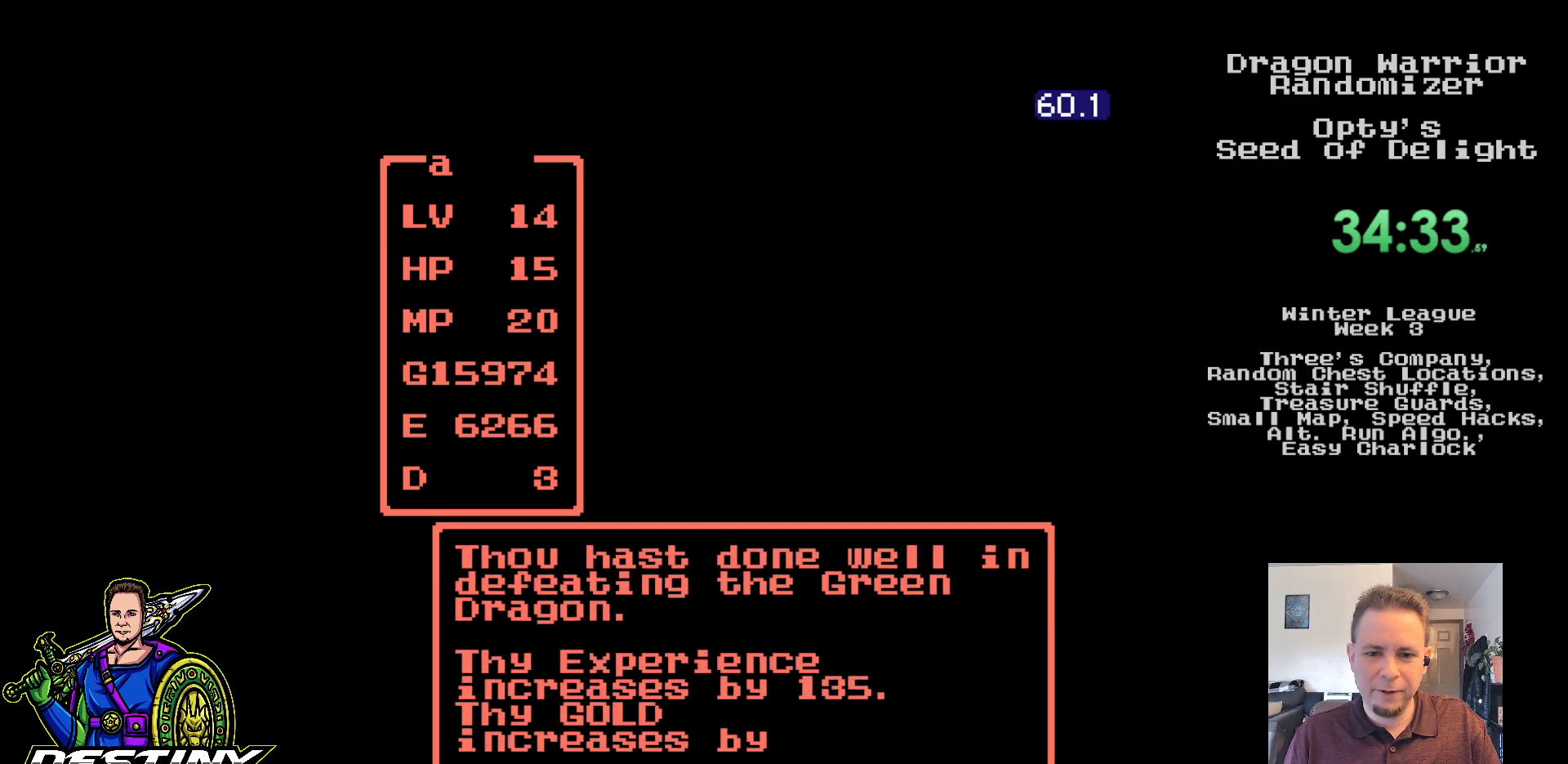
{"buttons": ["A"], "events": [[67, "A", "up"], [133, "A", "down"], [233, "A", "up"], [317, "A", "down"], [417, "A", "up"], [483, "A", "down"]]}
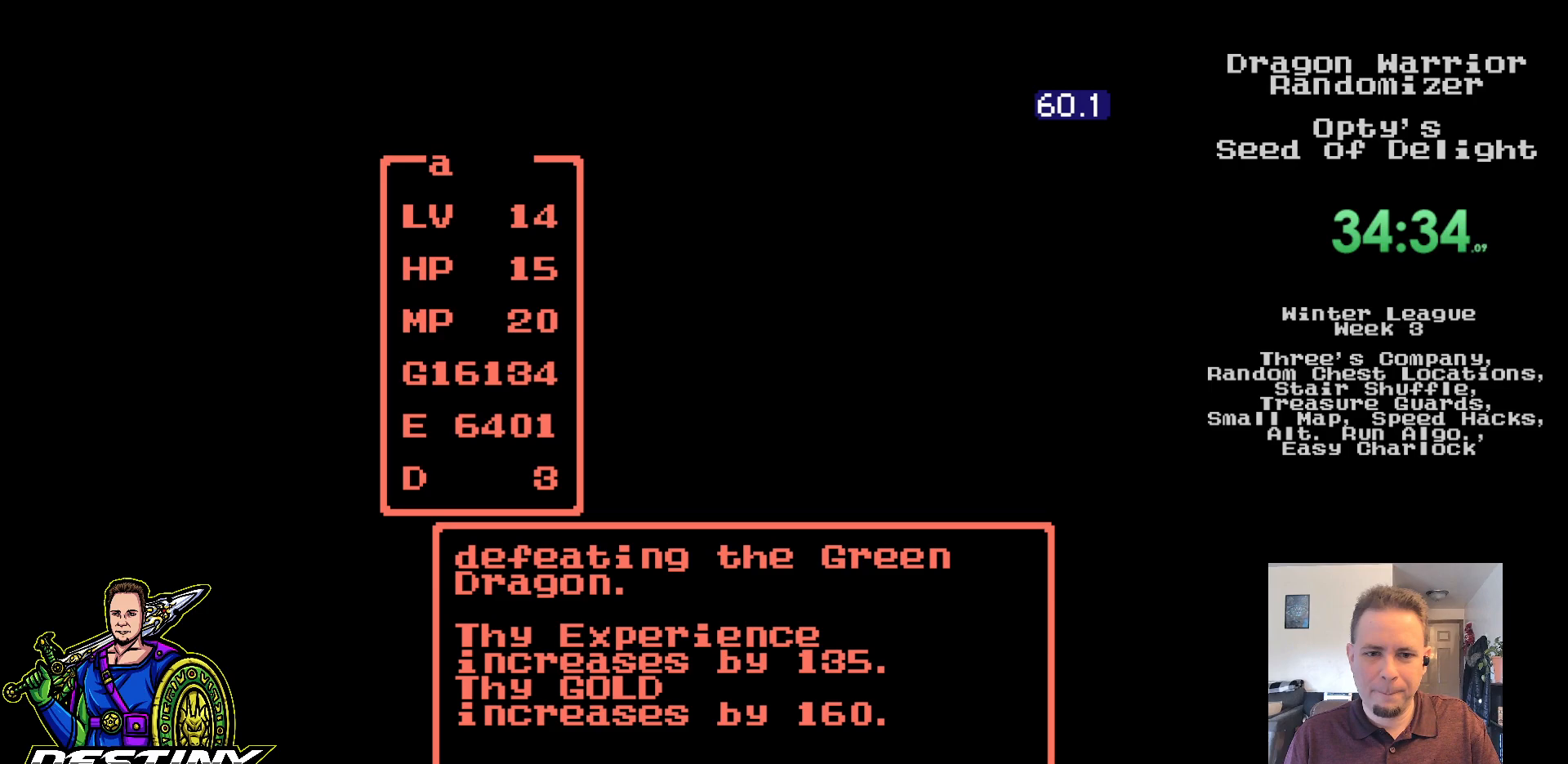
{"buttons": [], "events": [[83, "A", "up"], [167, "A", "down"], [483, "A", "up"]]}
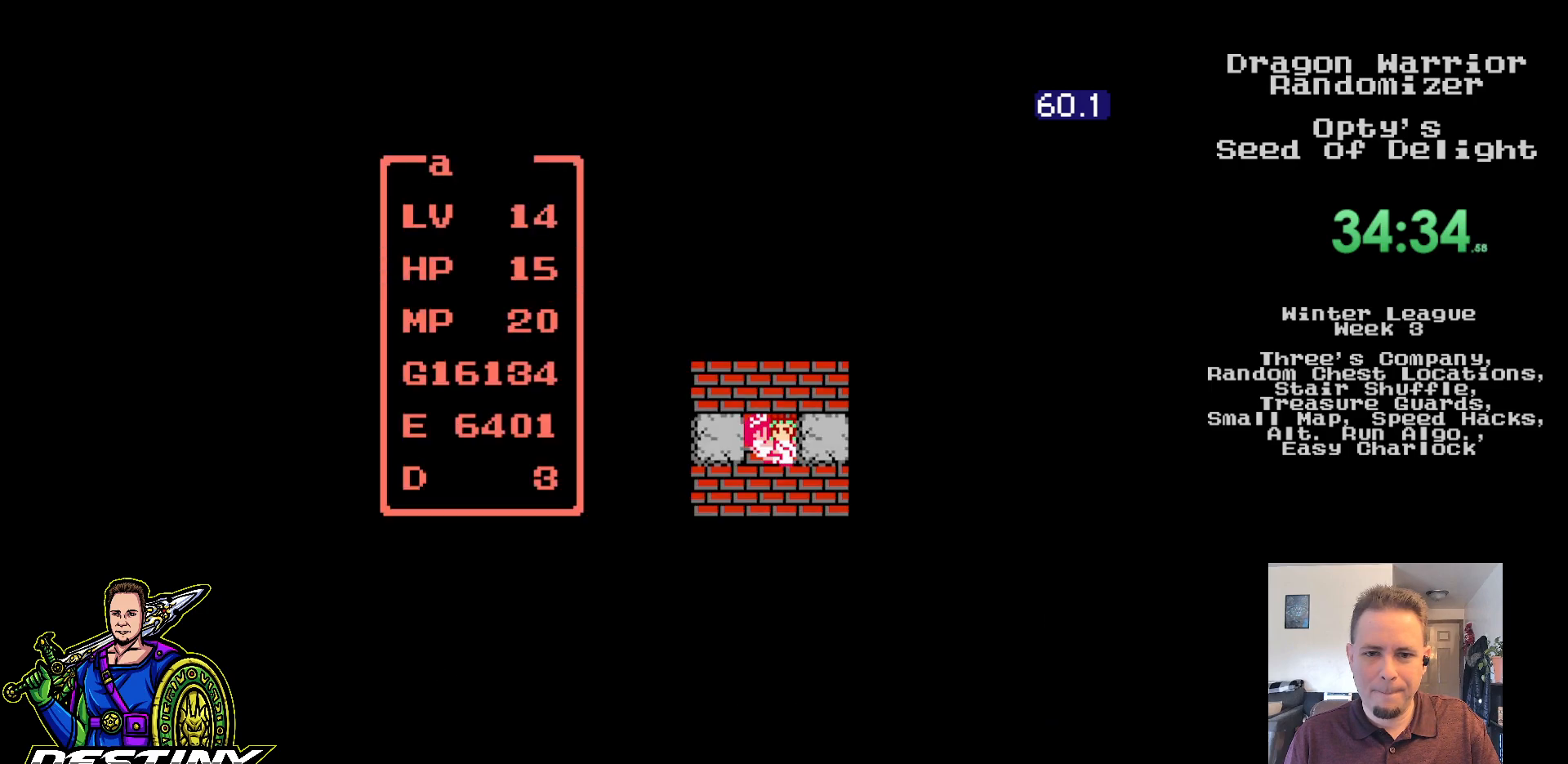
{"buttons": ["A"], "events": [[250, "DPAD_RIGHT", "down"], [367, "DPAD_RIGHT", "up"], [400, "A", "down"]]}
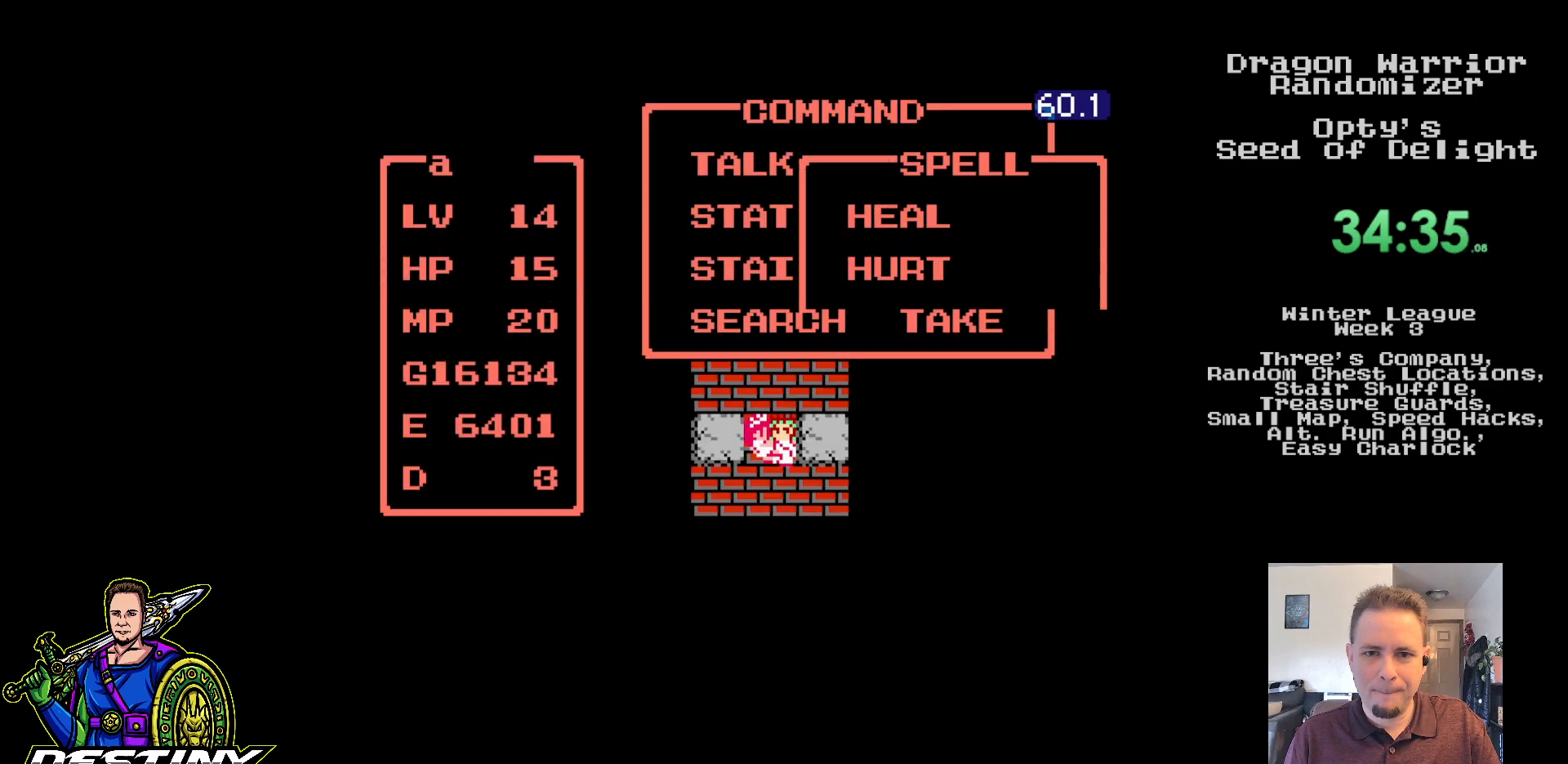
{"buttons": ["A"], "events": [[33, "A", "up"], [250, "DPAD_UP", "down"], [300, "DPAD_UP", "up"], [383, "DPAD_UP", "down"], [450, "DPAD_UP", "up"], [483, "A", "down"]]}
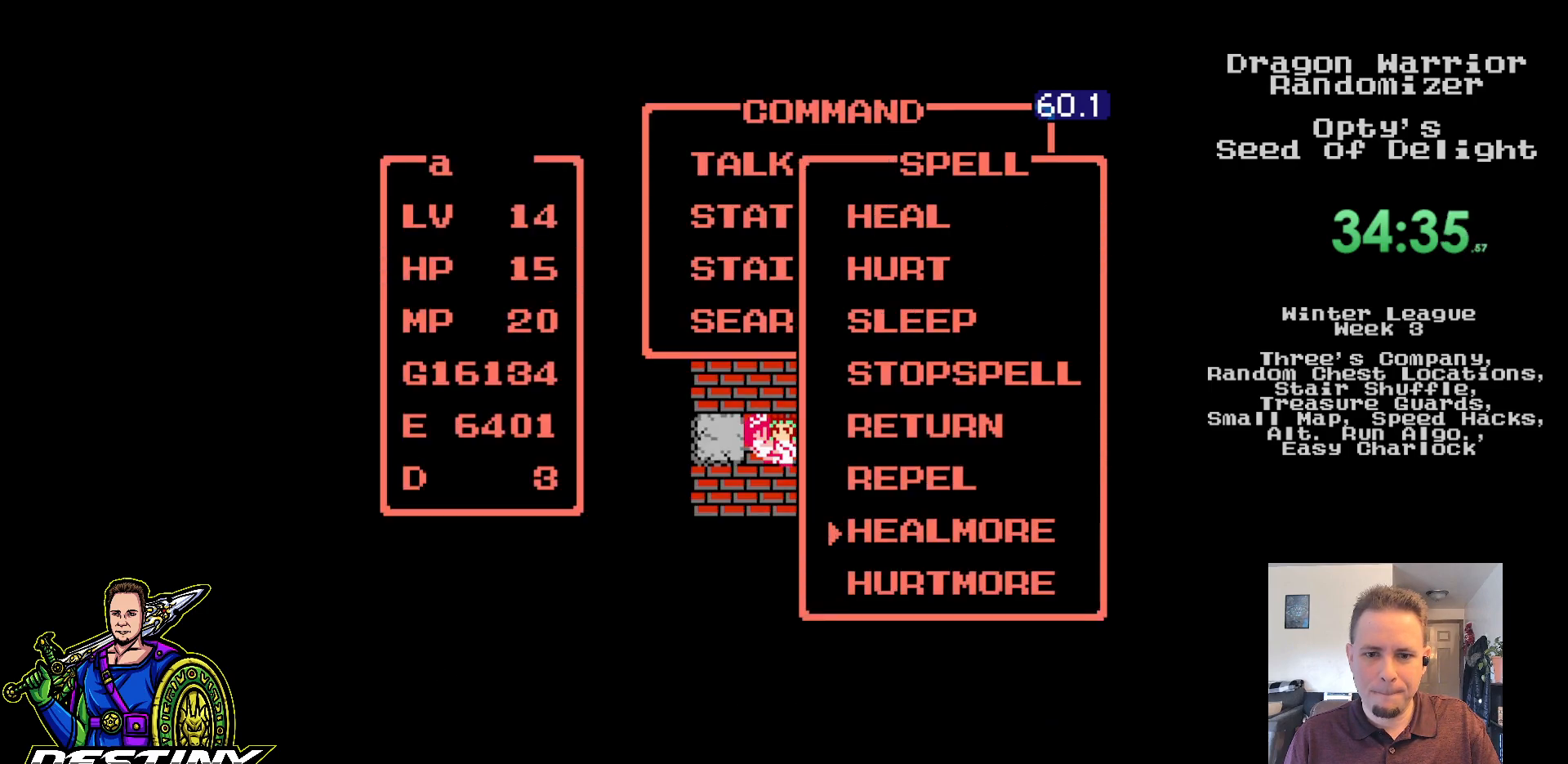
{"buttons": [], "events": [[100, "A", "up"]]}
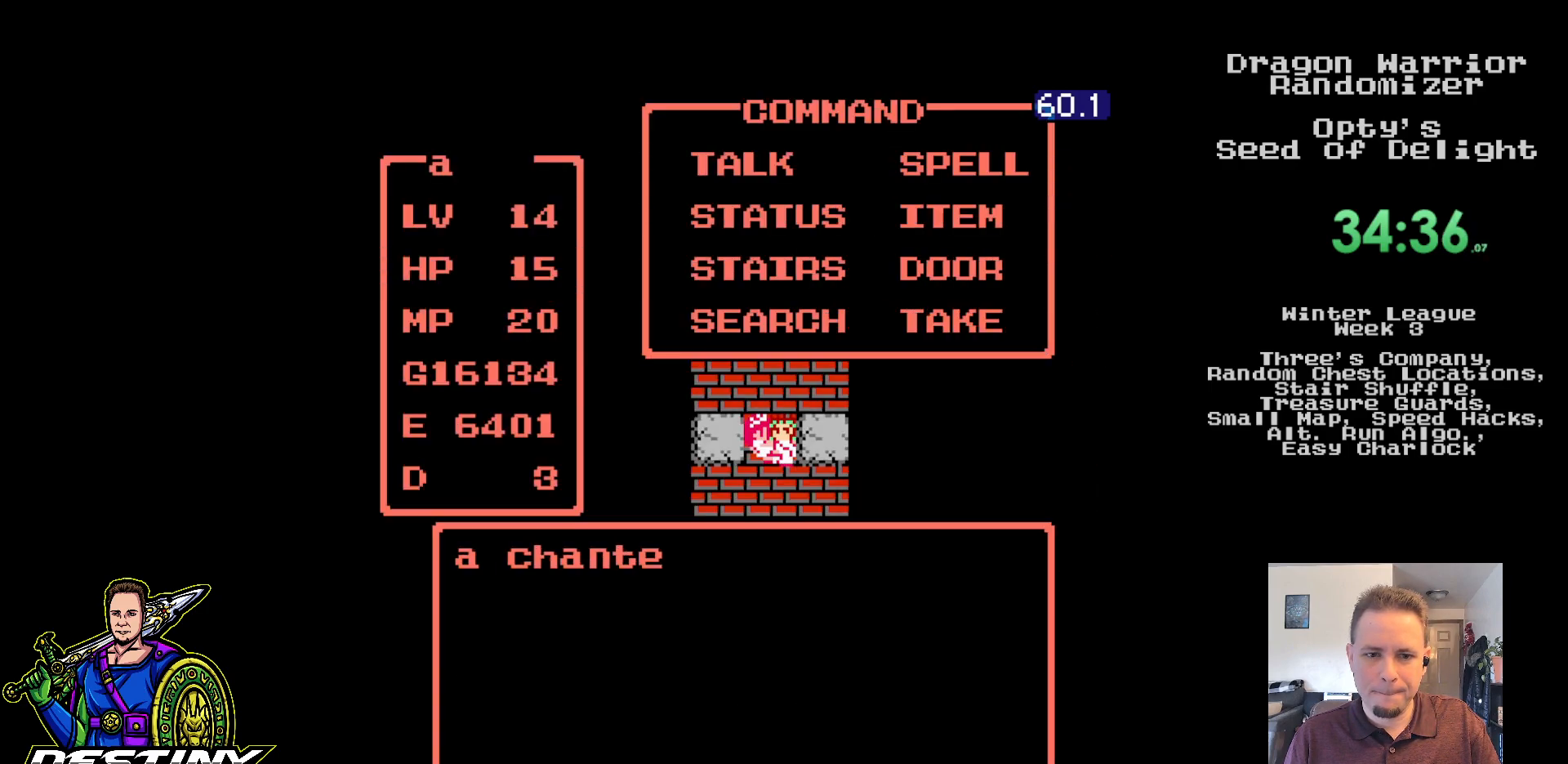
{"buttons": [], "events": [[383, "DPAD_UP", "down"], [467, "DPAD_UP", "up"]]}
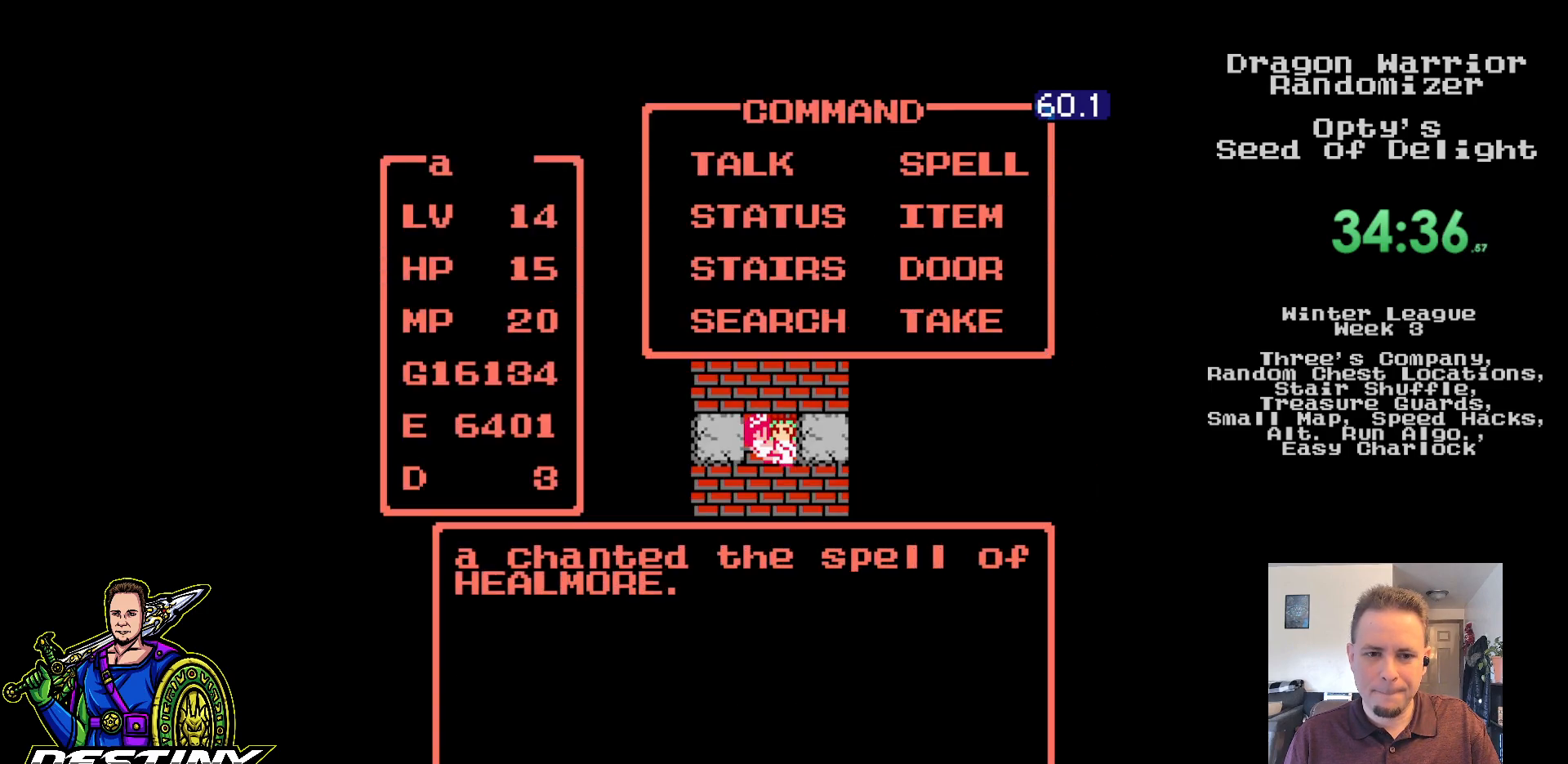
{"buttons": ["DPAD_UP"], "events": [[50, "DPAD_UP", "down"], [133, "DPAD_UP", "up"], [200, "DPAD_UP", "down"], [283, "DPAD_UP", "up"], [350, "DPAD_UP", "down"]]}
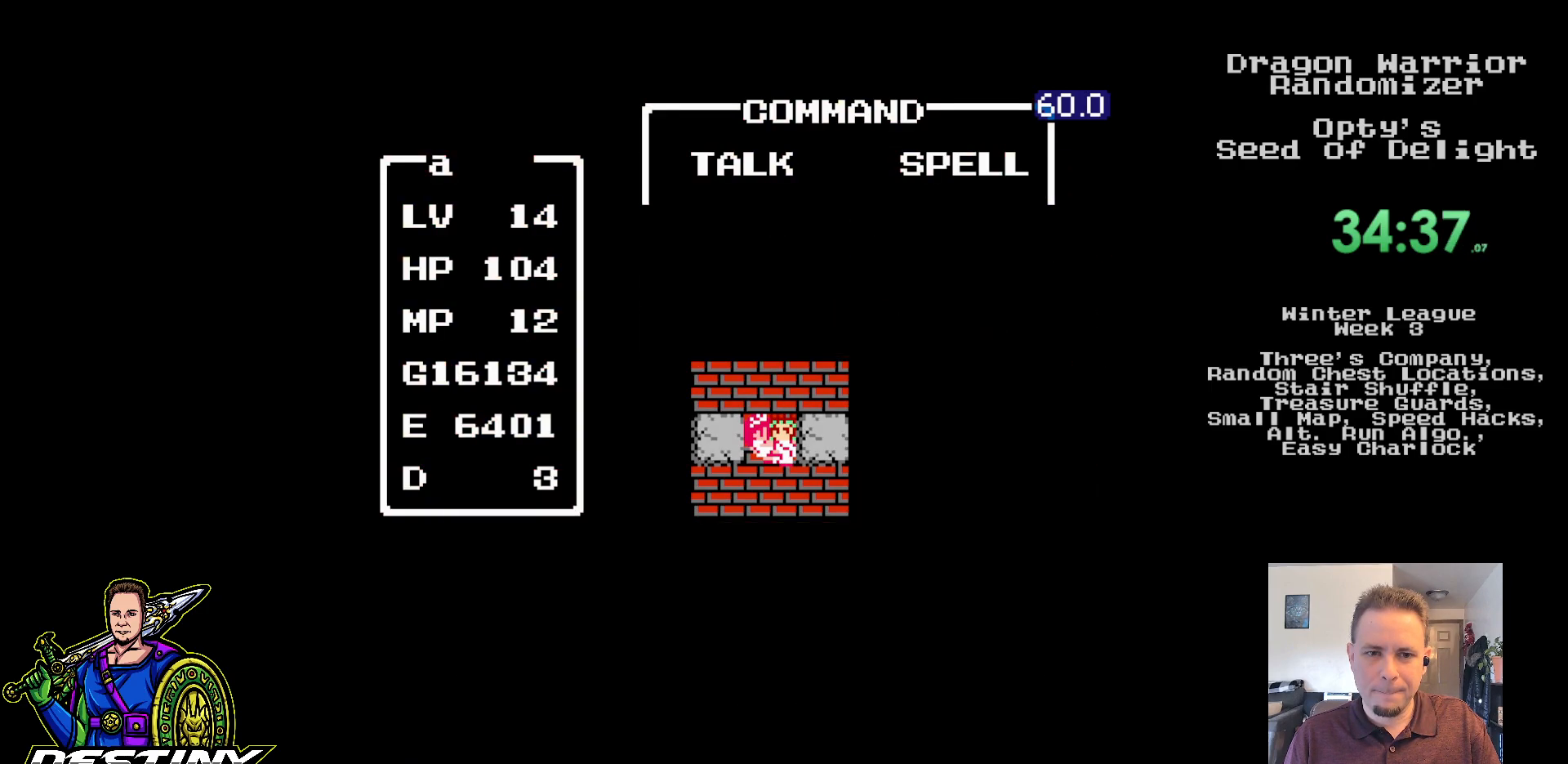
{"buttons": ["DPAD_DOWN"], "events": [[333, "DPAD_RIGHT", "down"], [350, "DPAD_RIGHT", "up"], [367, "DPAD_LEFT", "down"], [367, "DPAD_UP", "up"], [383, "DPAD_DOWN", "down"], [433, "DPAD_LEFT", "up"]]}
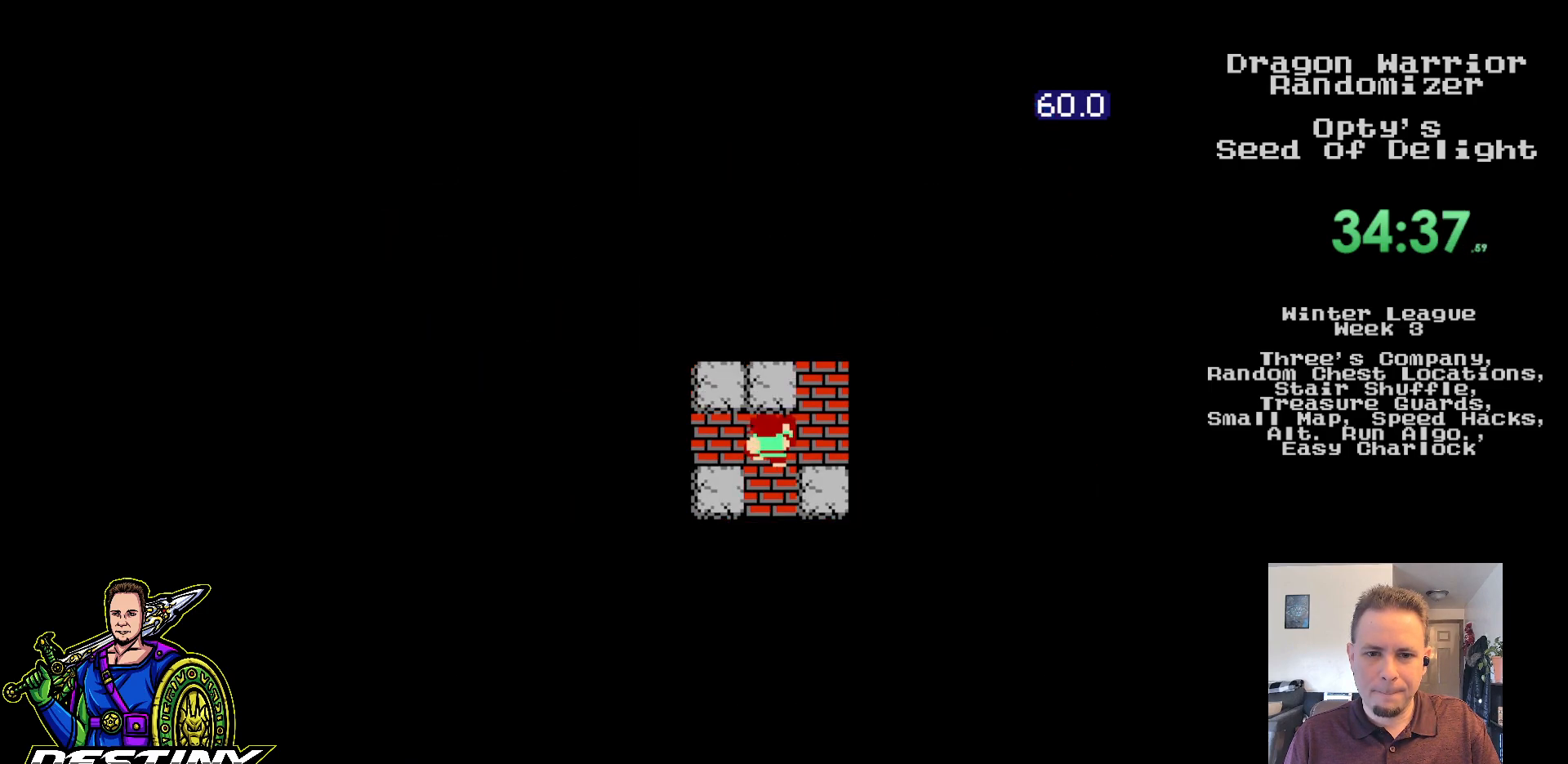
{"buttons": [], "events": [[133, "DPAD_DOWN", "up"]]}
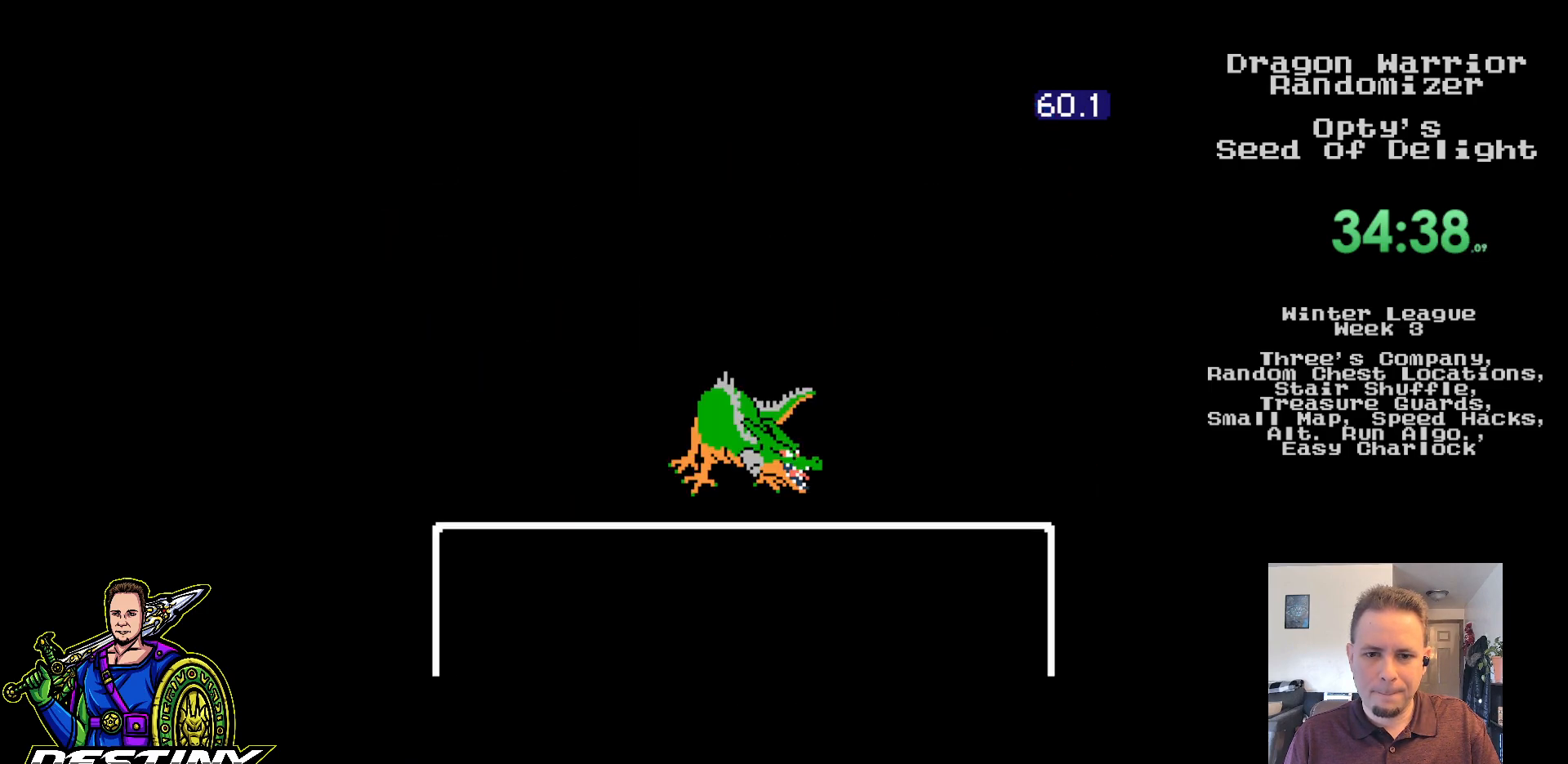
{"buttons": ["A"], "events": [[150, "A", "down"], [250, "A", "up"], [317, "A", "down"], [417, "A", "up"], [483, "A", "down"]]}